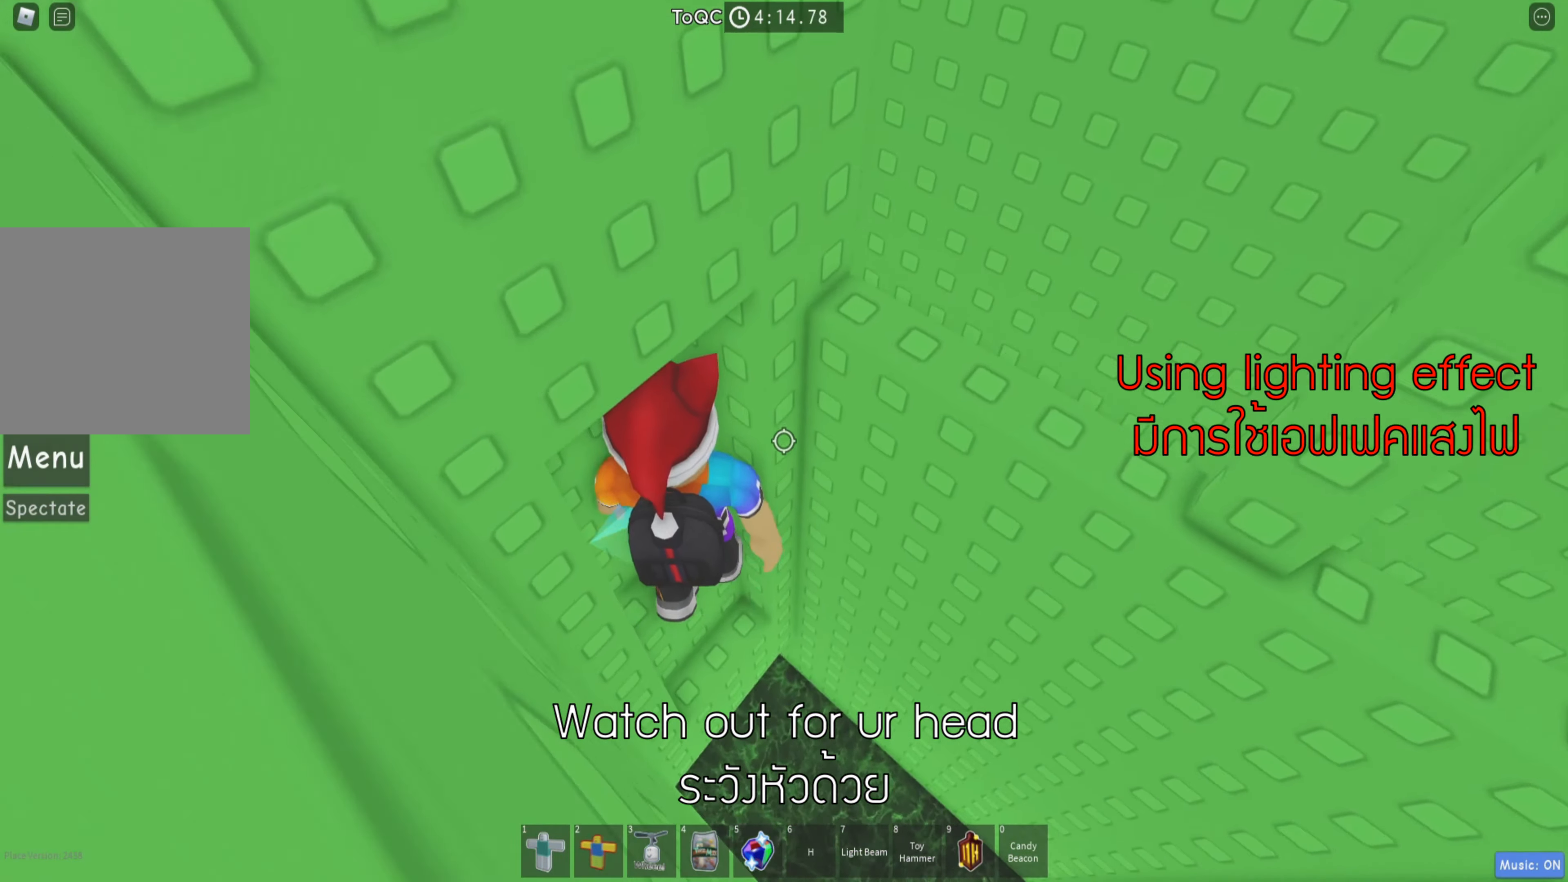
Gameplay with keyboard; each line is a JSON object with the keys held at the frame after it. "events" lists presses ("down") and releases ("up") of "a", "ctrl", "d", "e", "q", "s", "shift", "space" and "w" between this image and that frame as [ms after this image, input, new state], when the widget could be followed in between. No other keys are recorded. Mouse input is not recorded.
{"keys": [], "events": []}
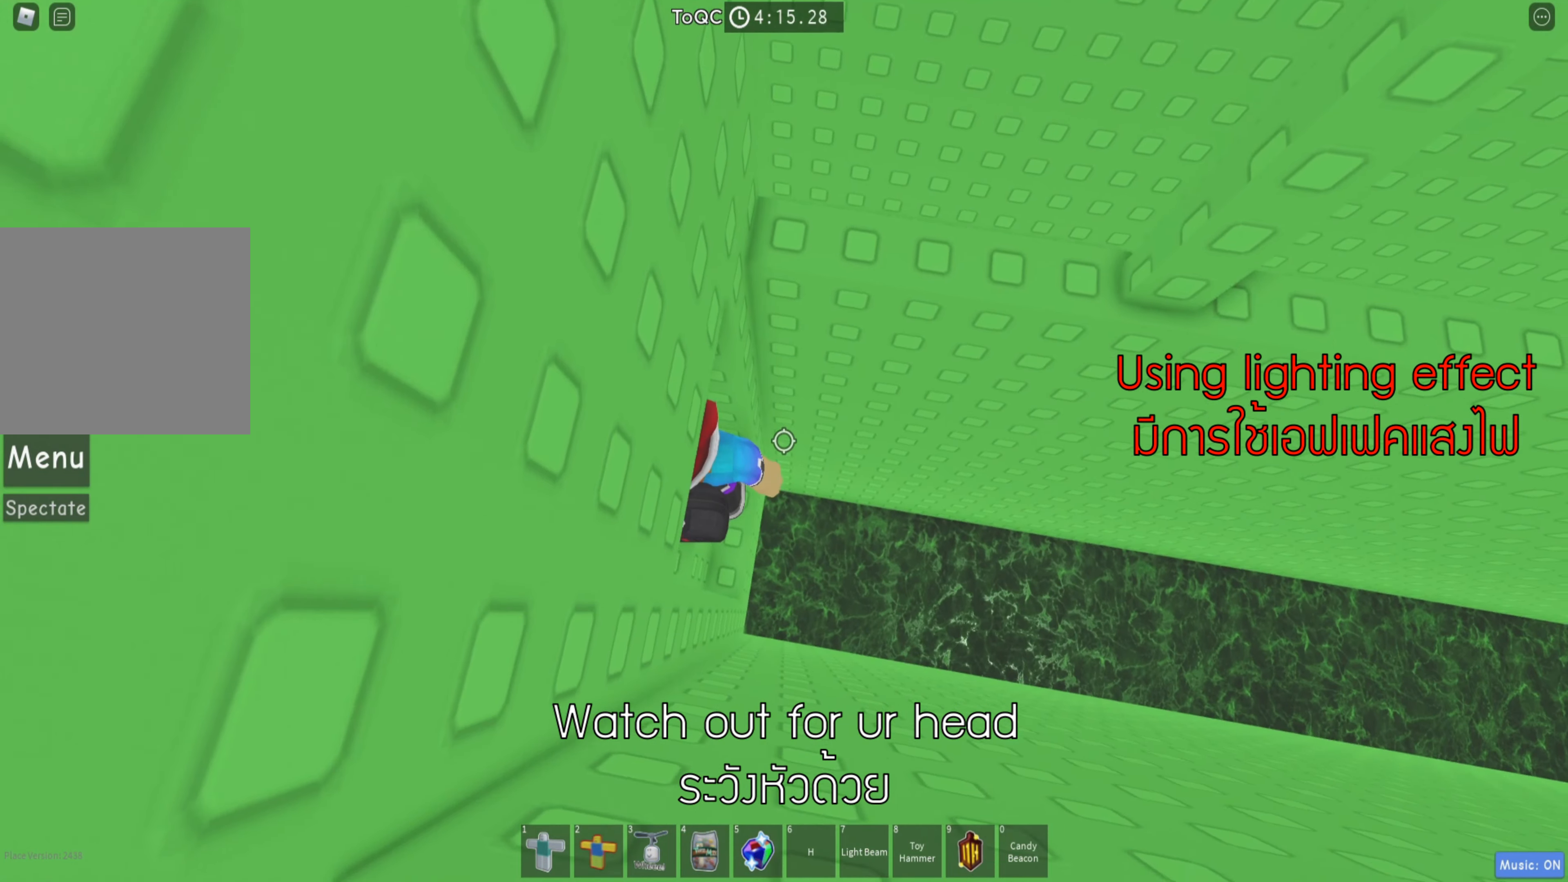
{"keys": [], "events": []}
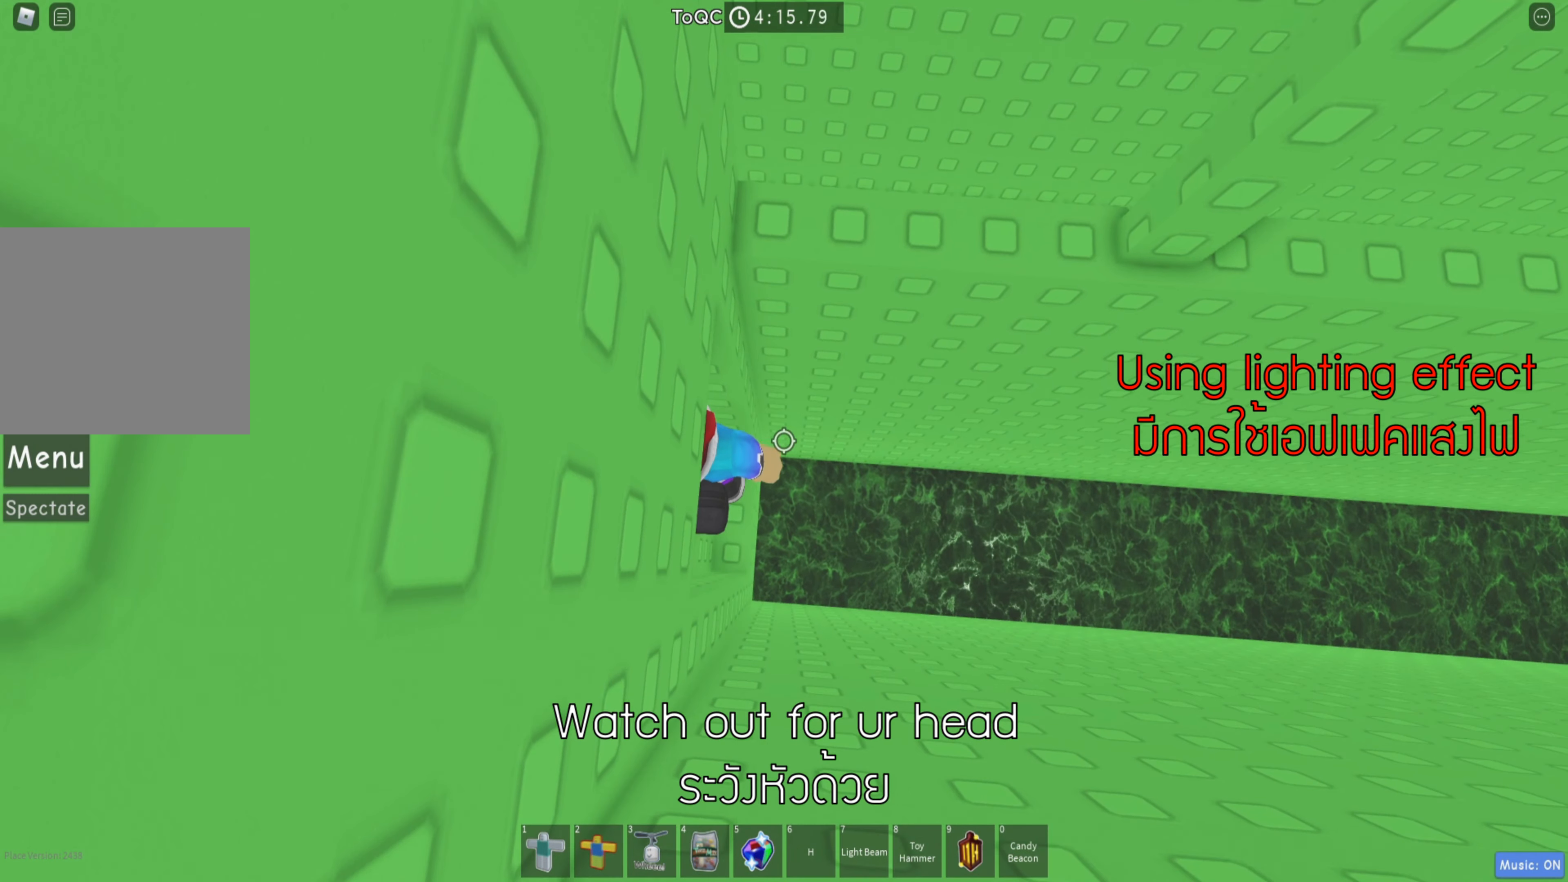
{"keys": ["d", "w"], "events": [[216, "d", "down"], [300, "space", "down"], [416, "space", "up"], [433, "w", "down"]]}
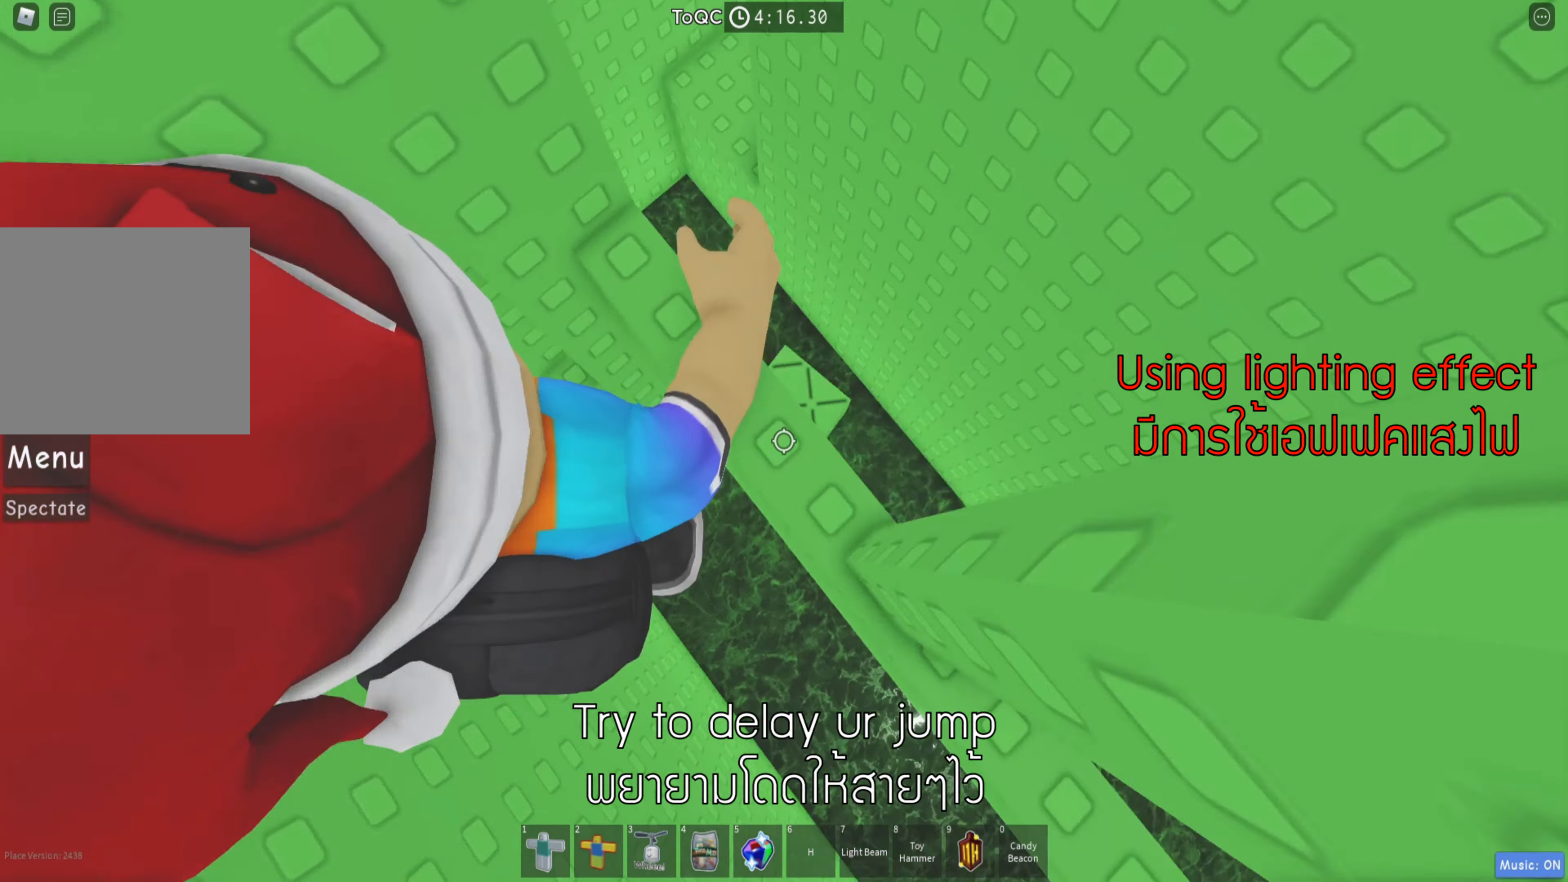
{"keys": [], "events": [[100, "d", "up"], [116, "w", "up"]]}
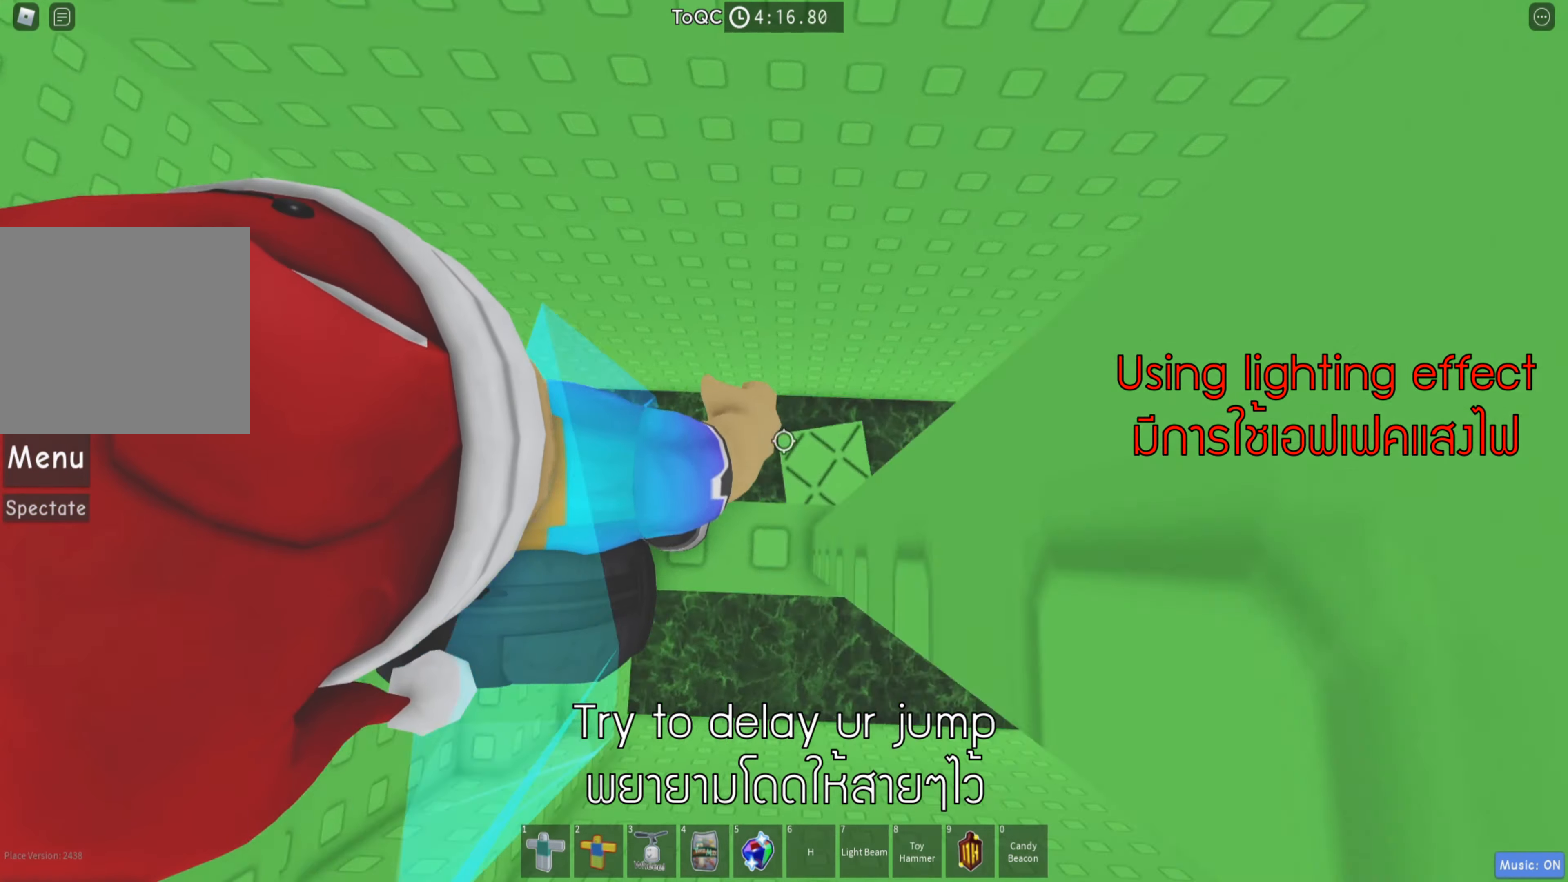
{"keys": [], "events": [[266, "d", "down"], [333, "d", "up"]]}
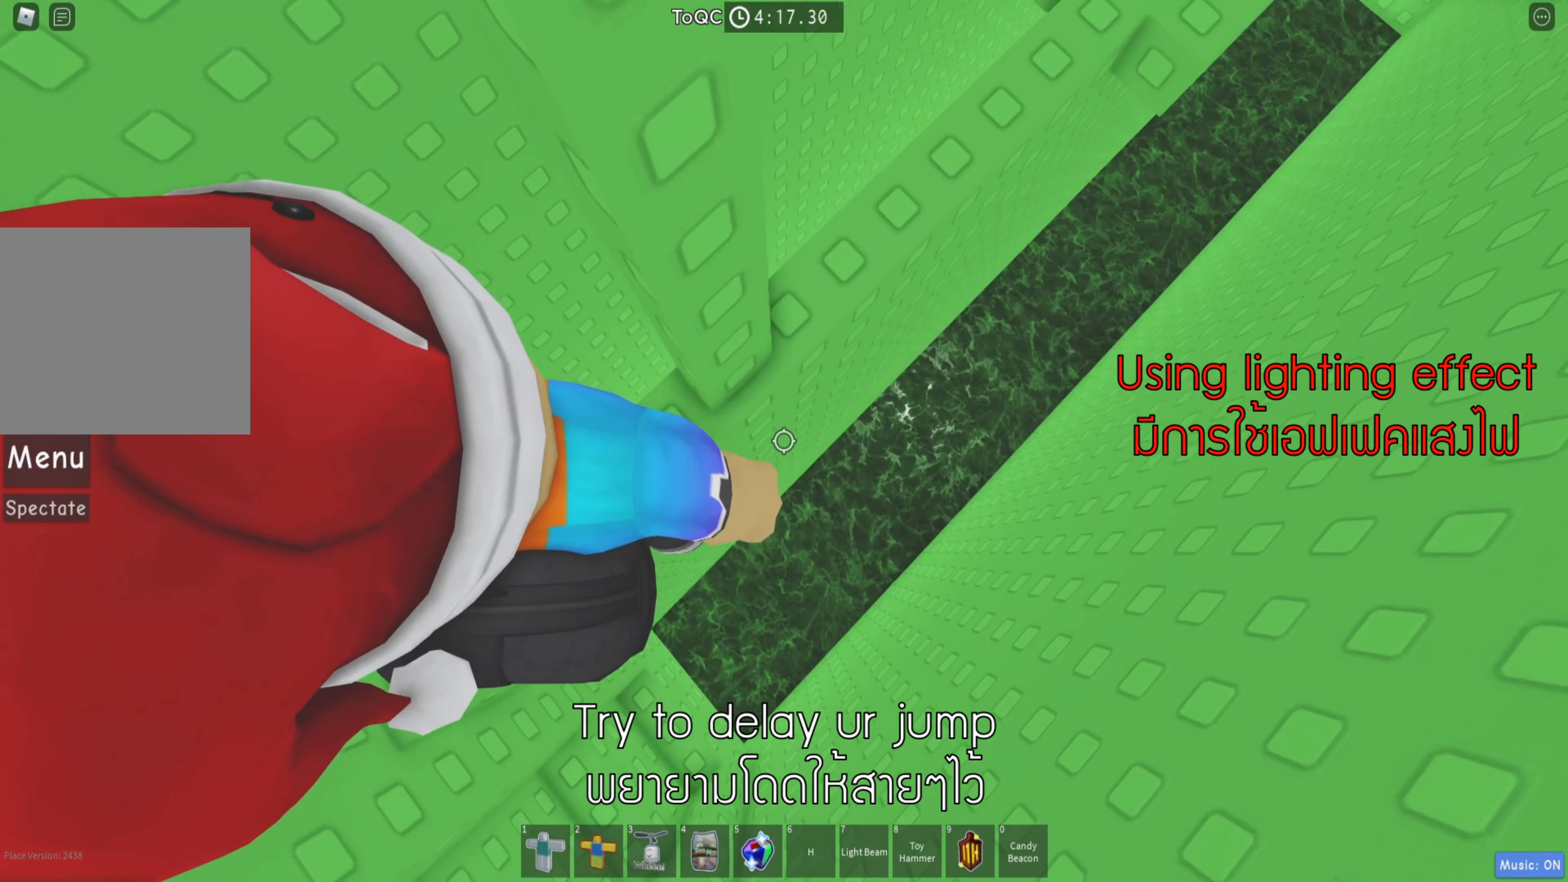
{"keys": ["d", "w"], "events": [[116, "w", "down"], [133, "d", "down"], [183, "d", "up"], [200, "w", "up"], [433, "d", "down"], [450, "w", "down"]]}
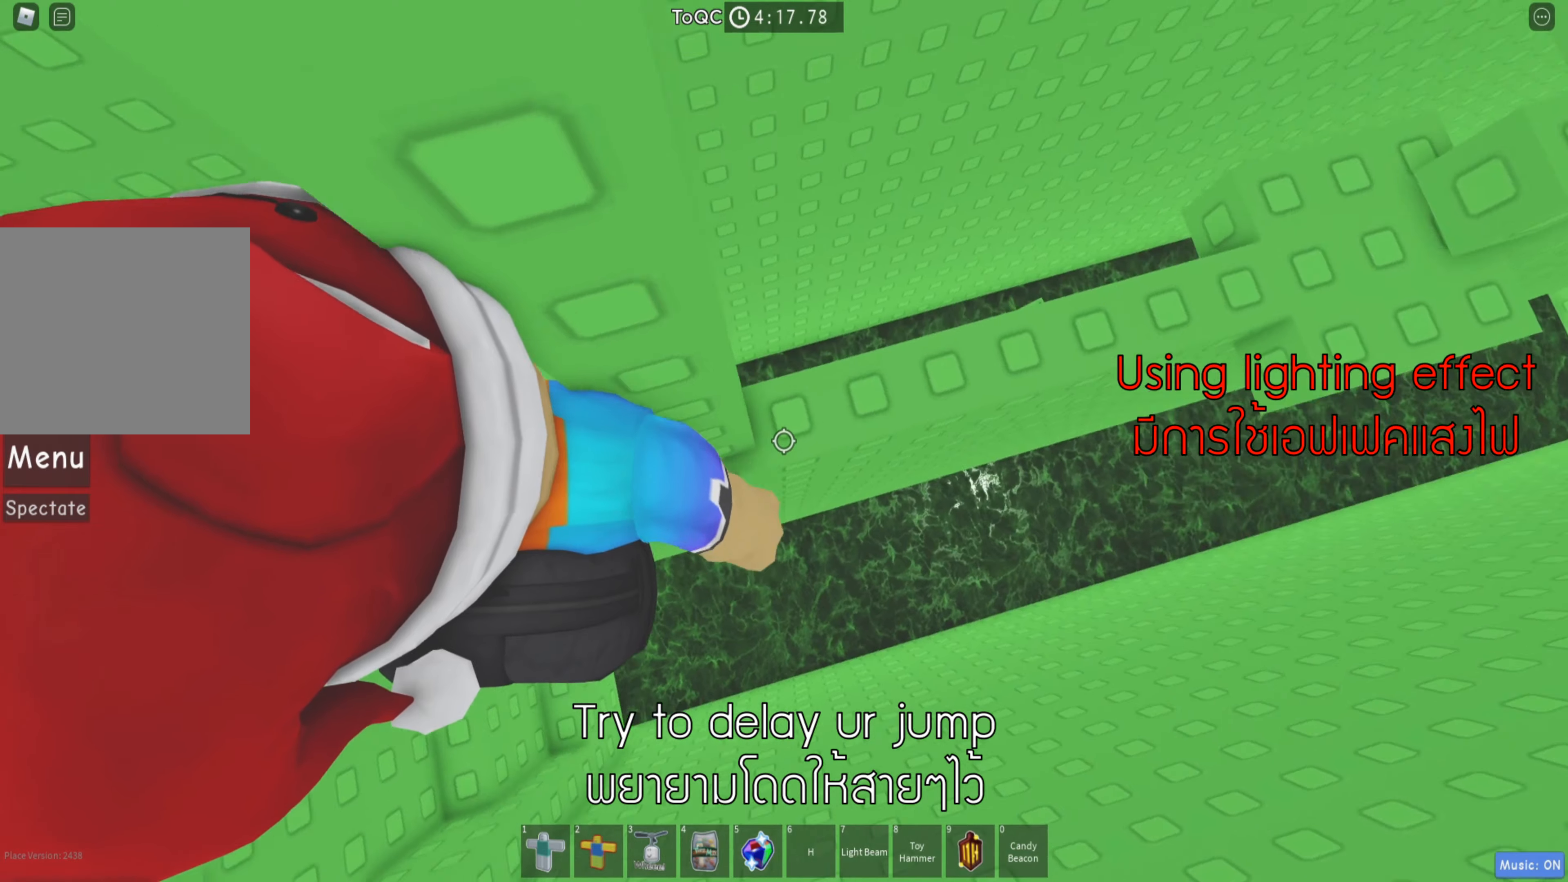
{"keys": [], "events": [[33, "d", "up"], [50, "w", "up"], [250, "d", "down"], [250, "w", "down"], [317, "w", "up"], [333, "d", "up"]]}
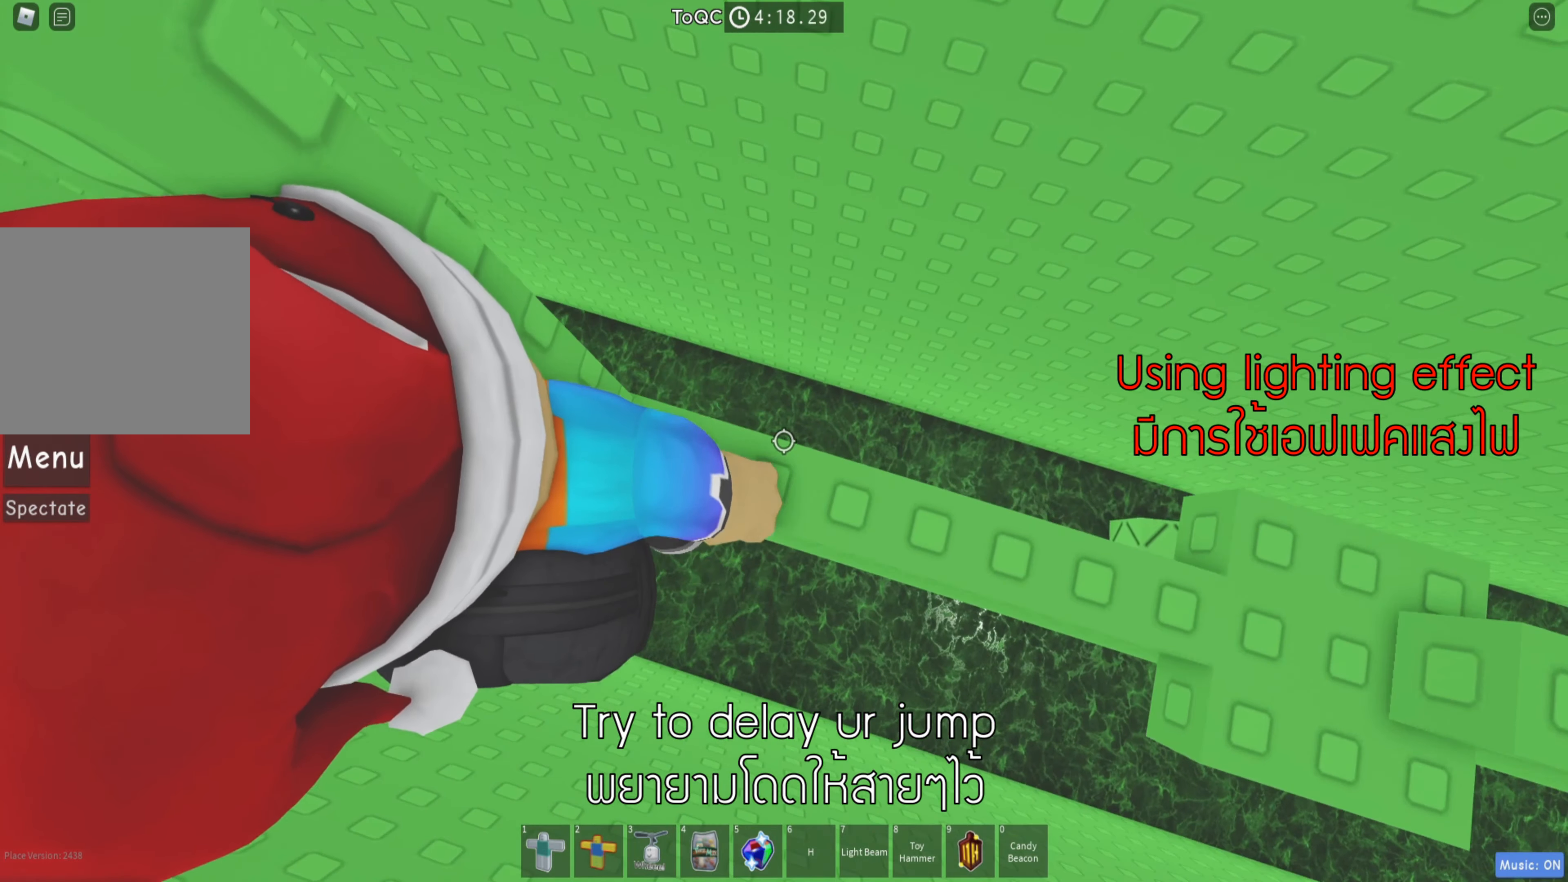
{"keys": ["d"], "events": [[17, "d", "down"], [117, "d", "up"], [250, "d", "down"], [367, "d", "up"], [467, "d", "down"]]}
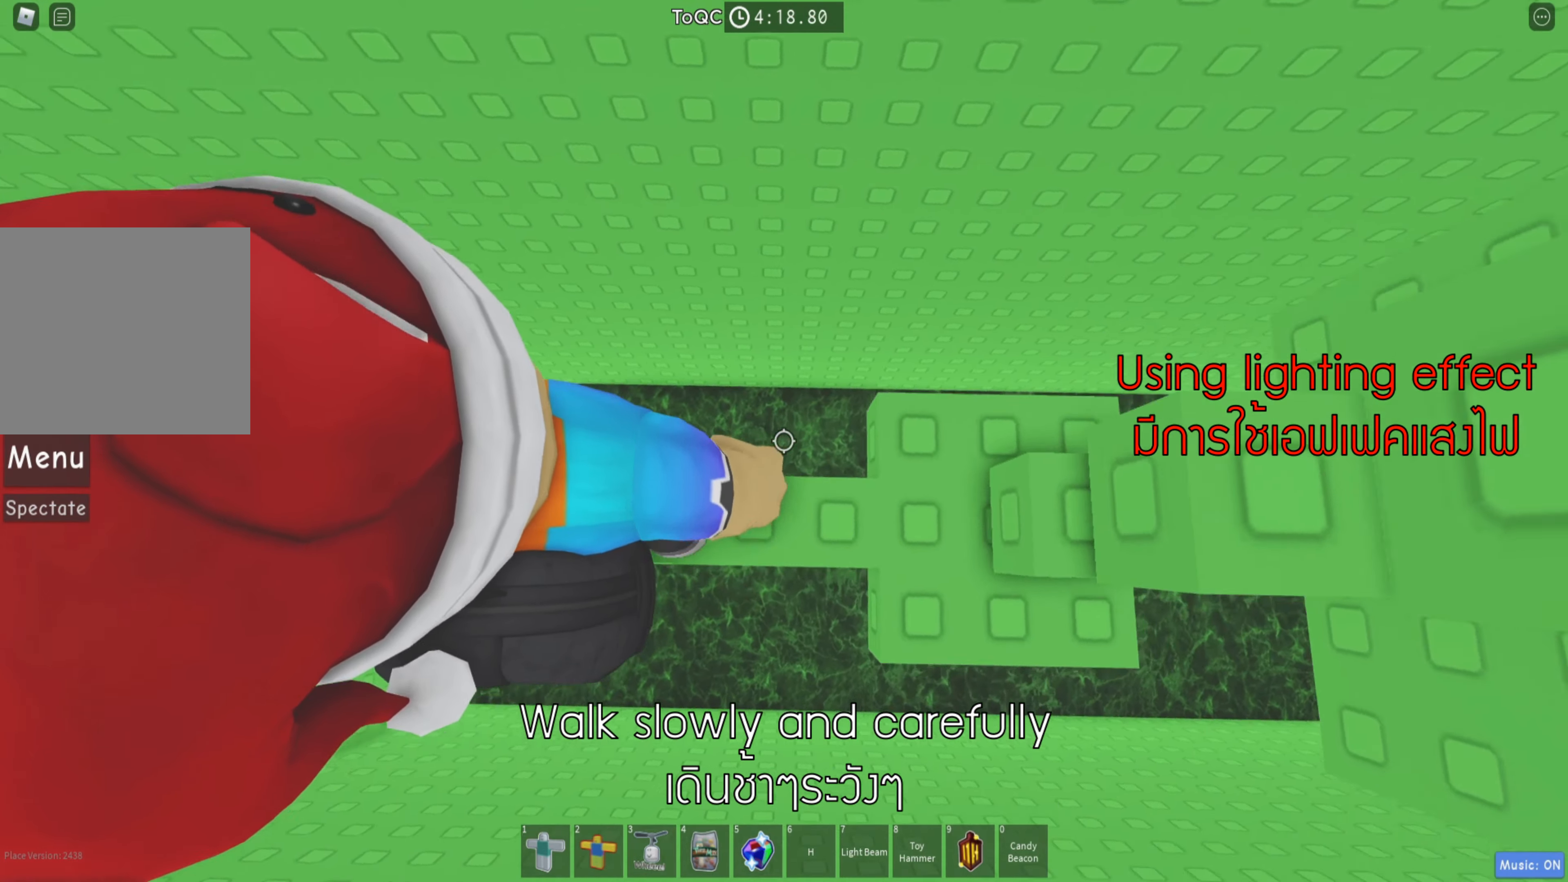
{"keys": [], "events": [[33, "d", "up"]]}
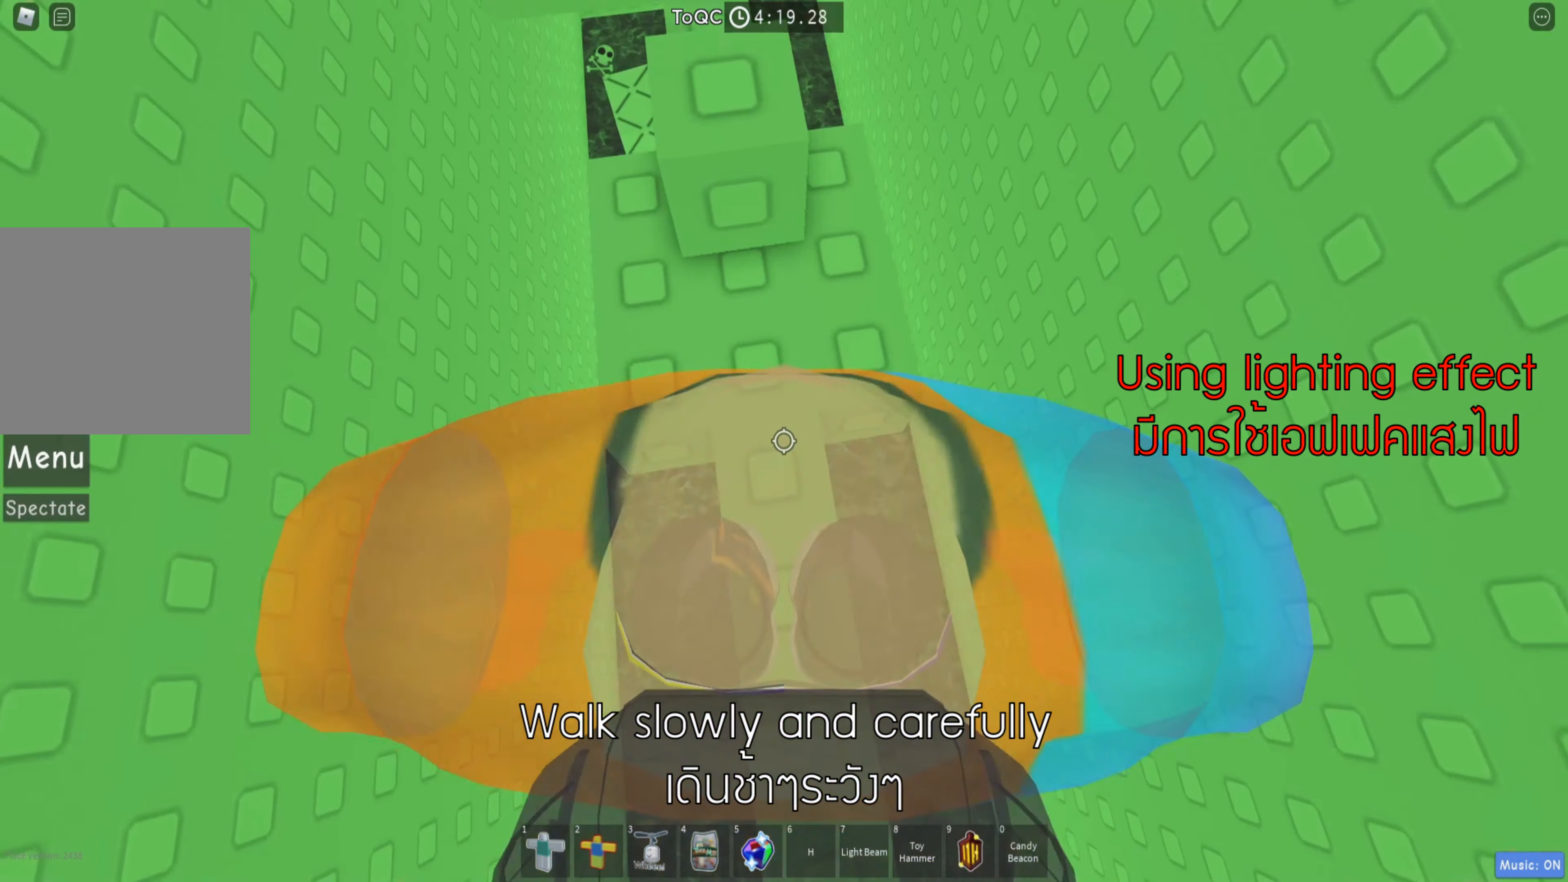
{"keys": [], "events": [[333, "w", "down"], [417, "w", "up"]]}
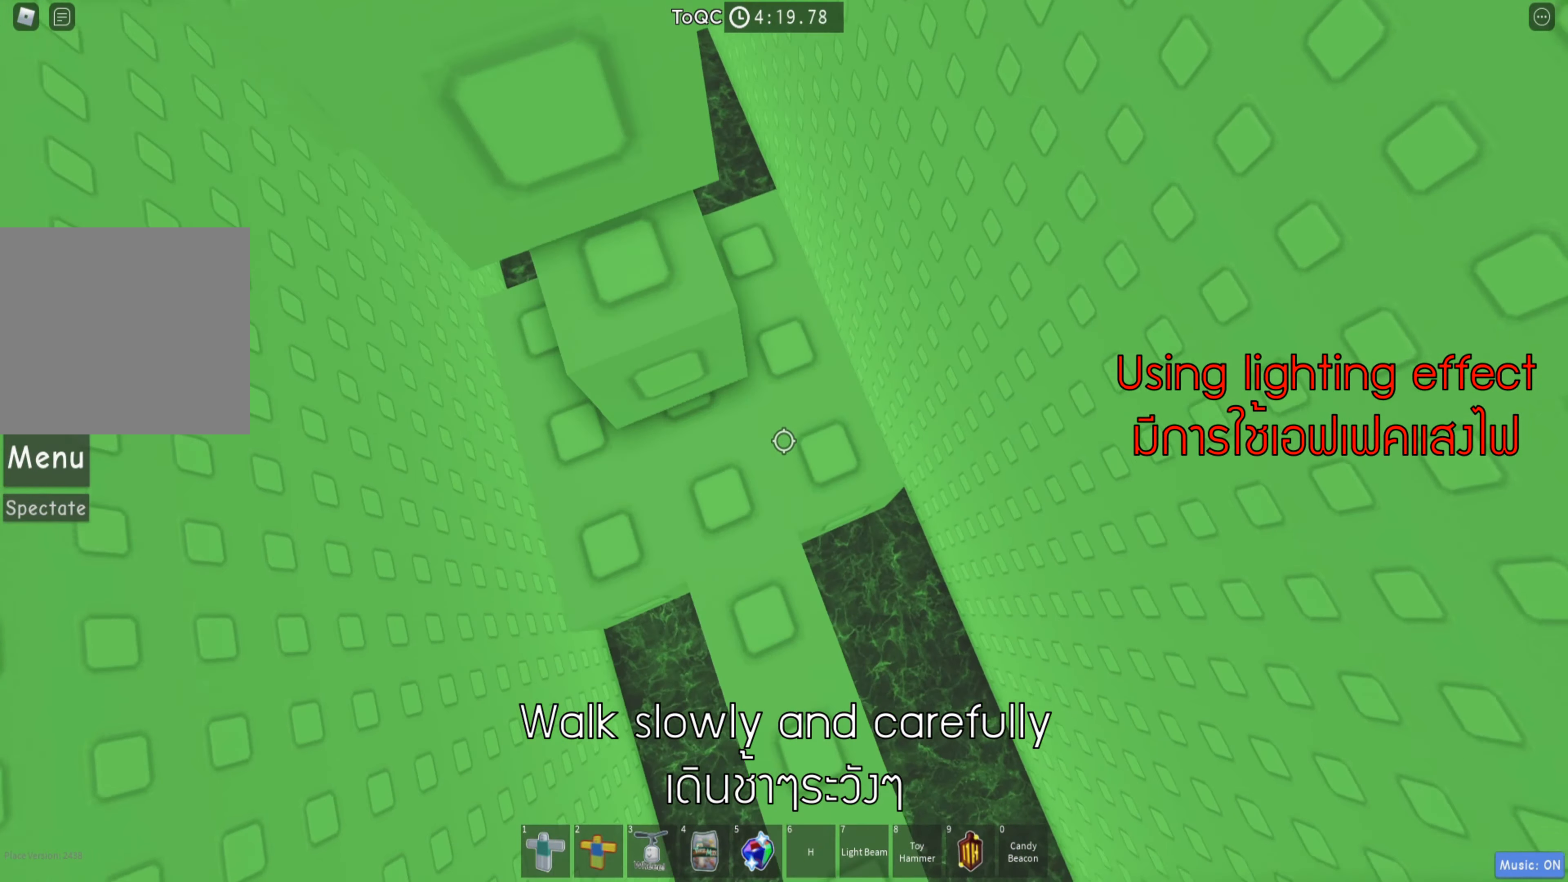
{"keys": [], "events": [[167, "w", "down"], [233, "w", "up"], [433, "w", "down"], [500, "w", "up"]]}
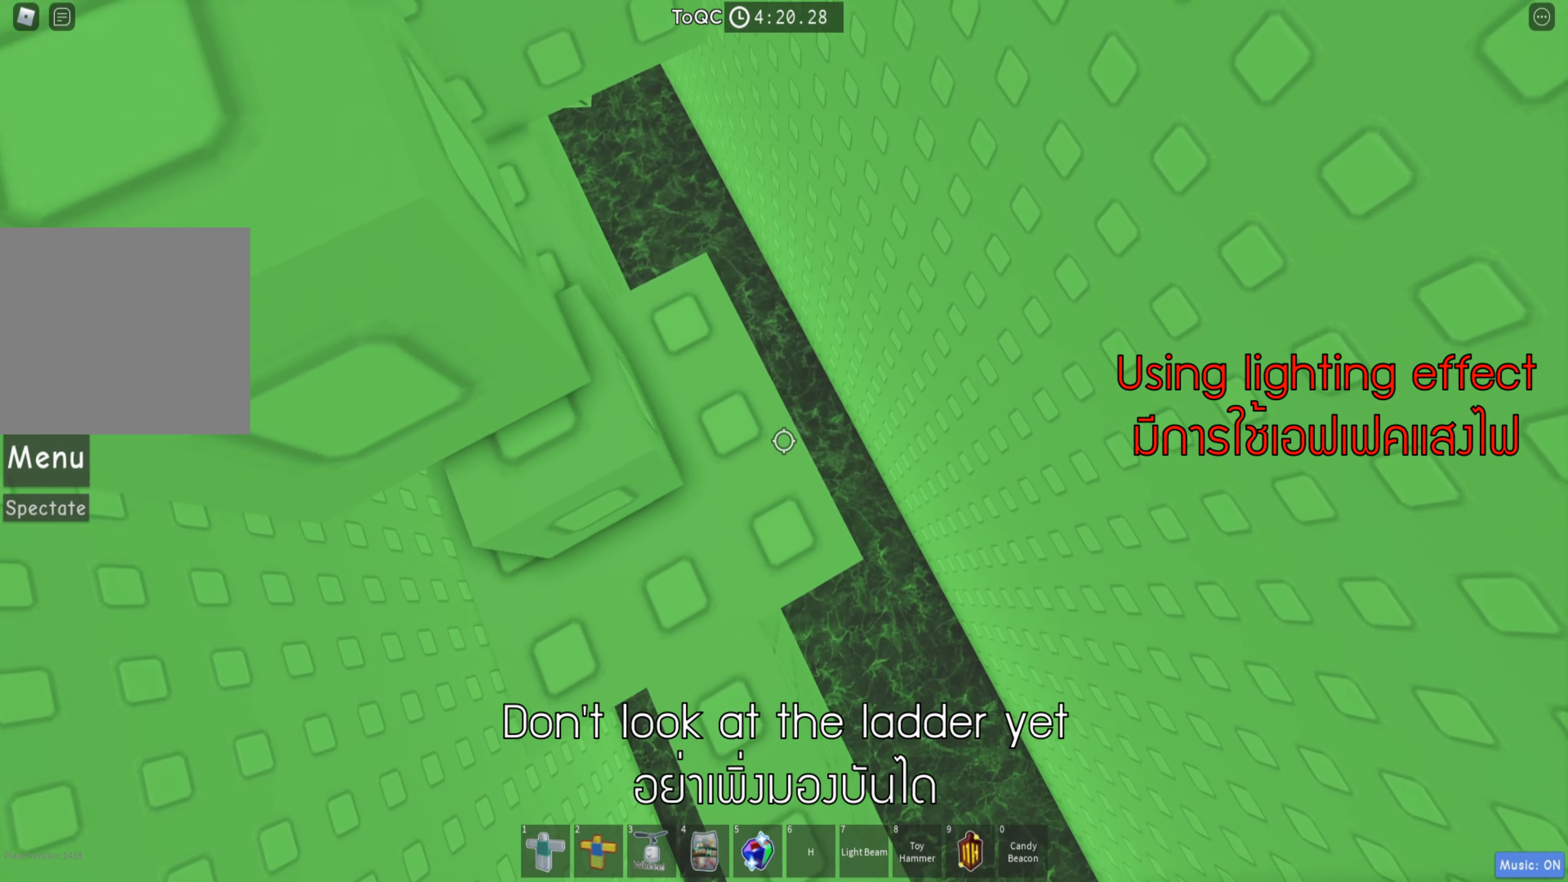
{"keys": [], "events": [[217, "w", "down"], [300, "w", "up"]]}
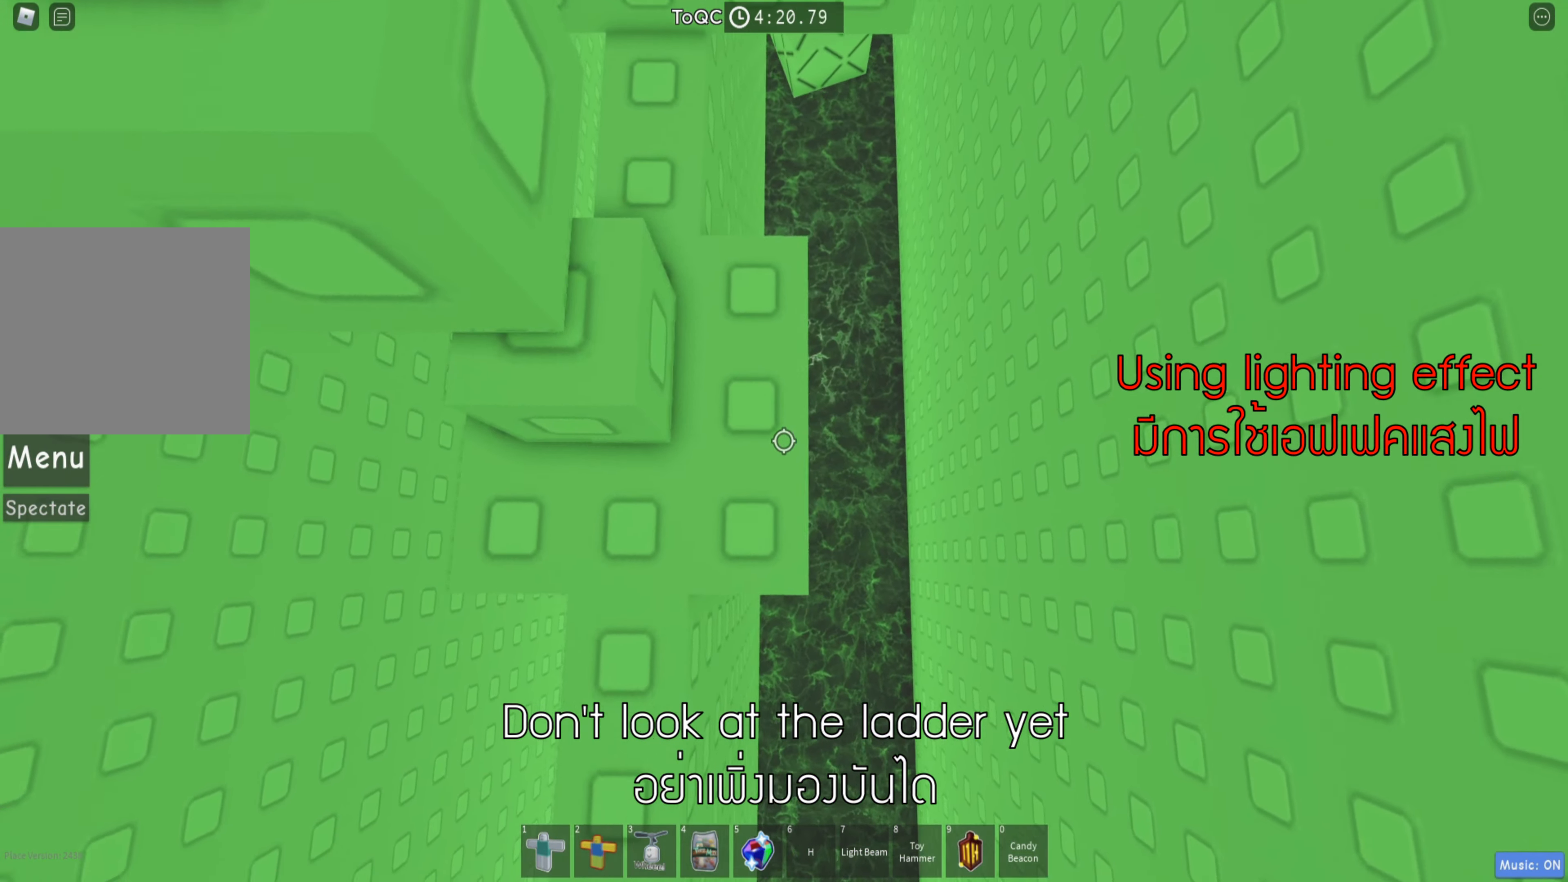
{"keys": ["w"], "events": [[17, "w", "down"], [100, "w", "up"], [267, "w", "down"], [333, "w", "up"], [467, "w", "down"]]}
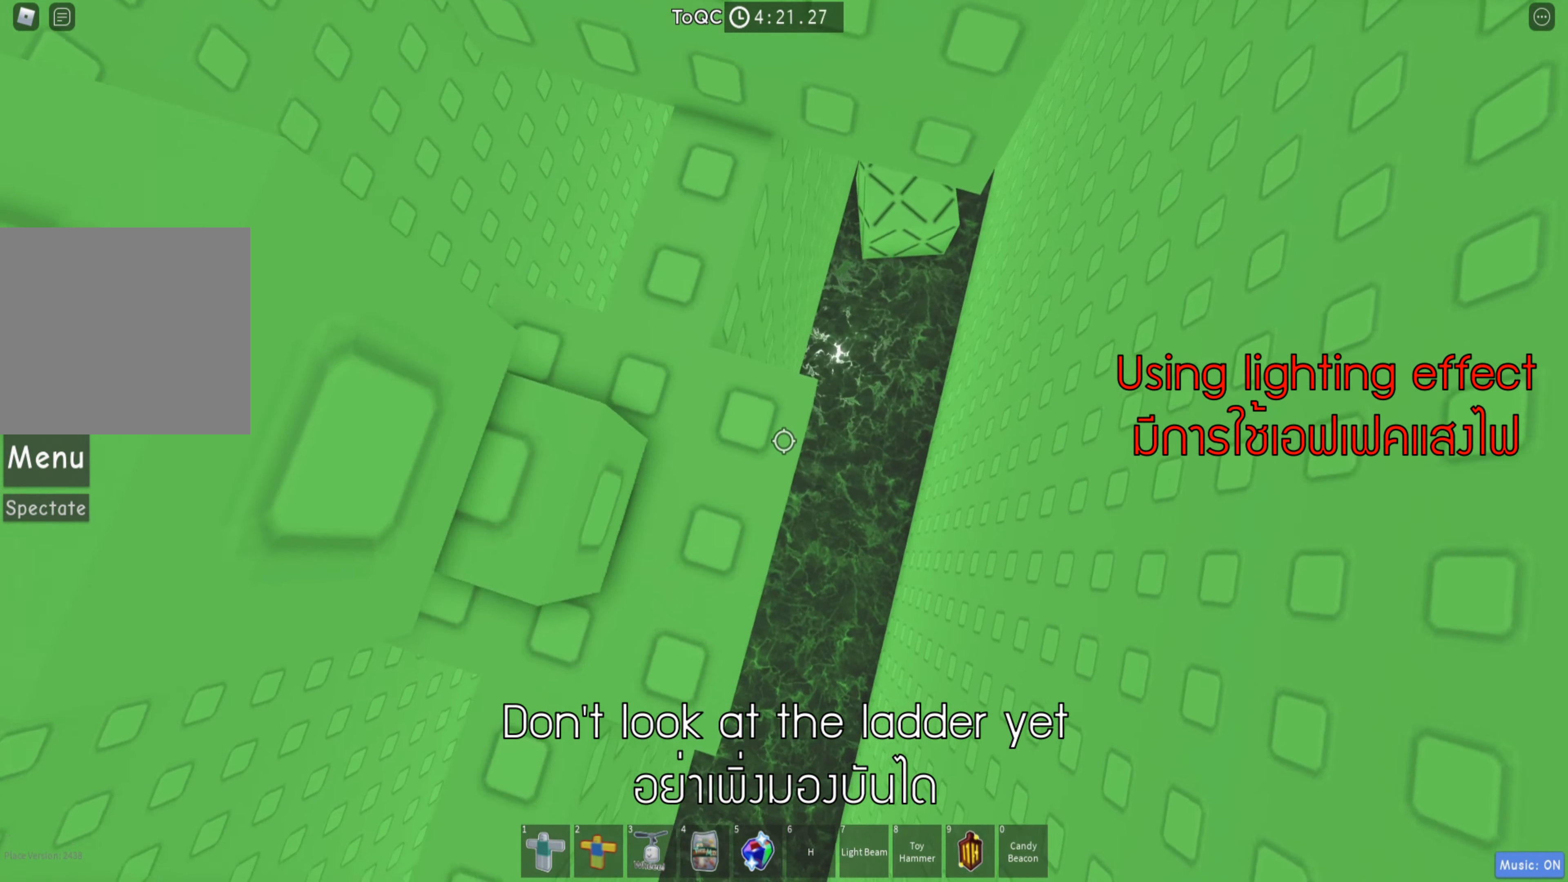
{"keys": [], "events": [[33, "w", "up"], [200, "w", "down"], [283, "w", "up"], [433, "w", "down"], [500, "w", "up"]]}
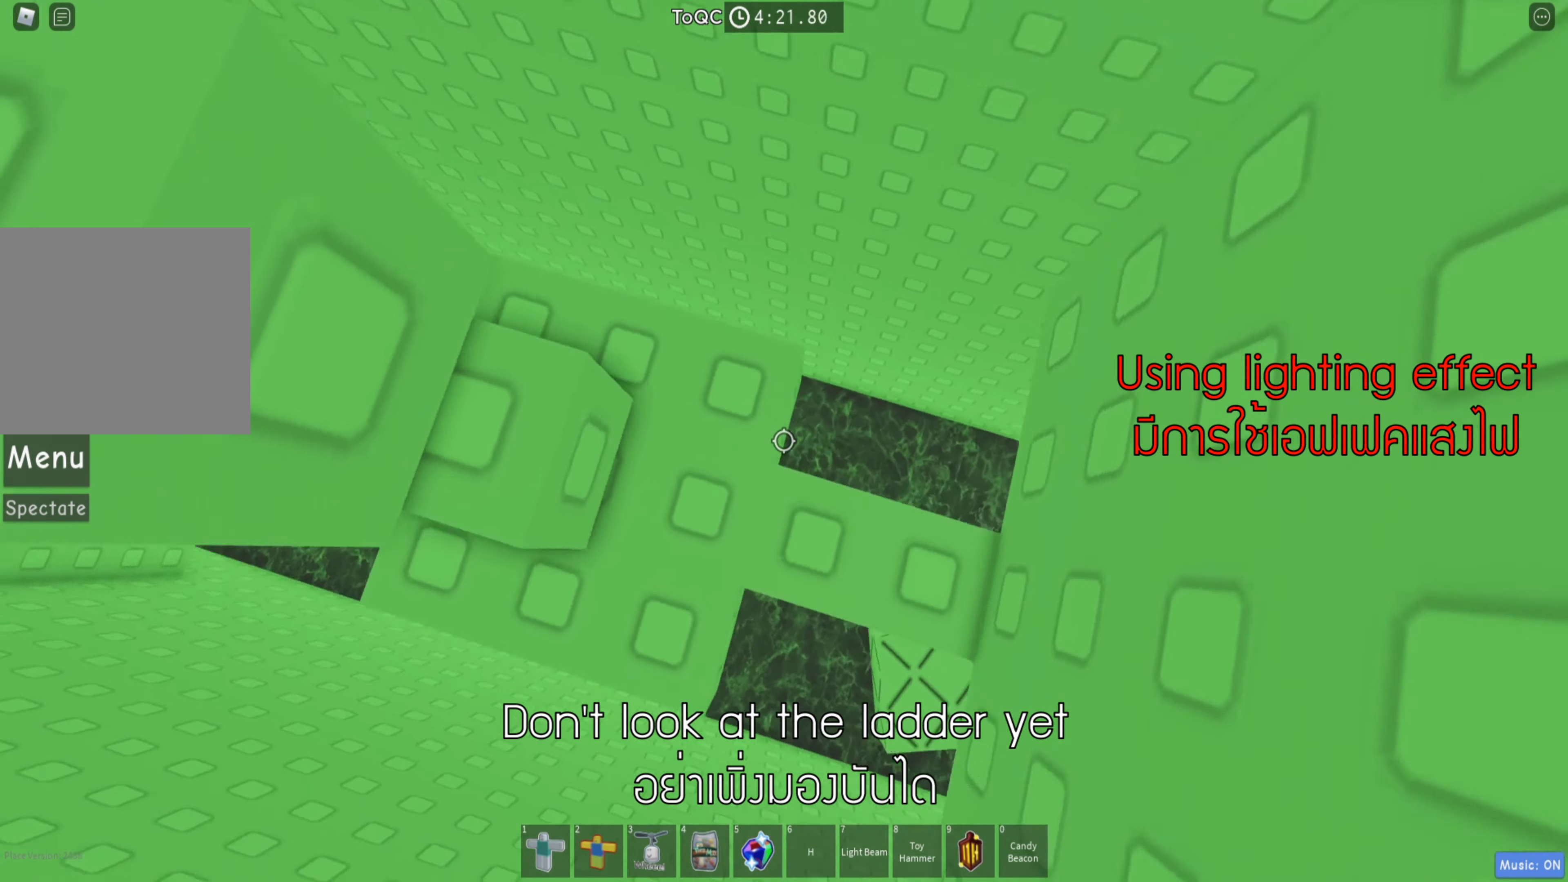
{"keys": [], "events": []}
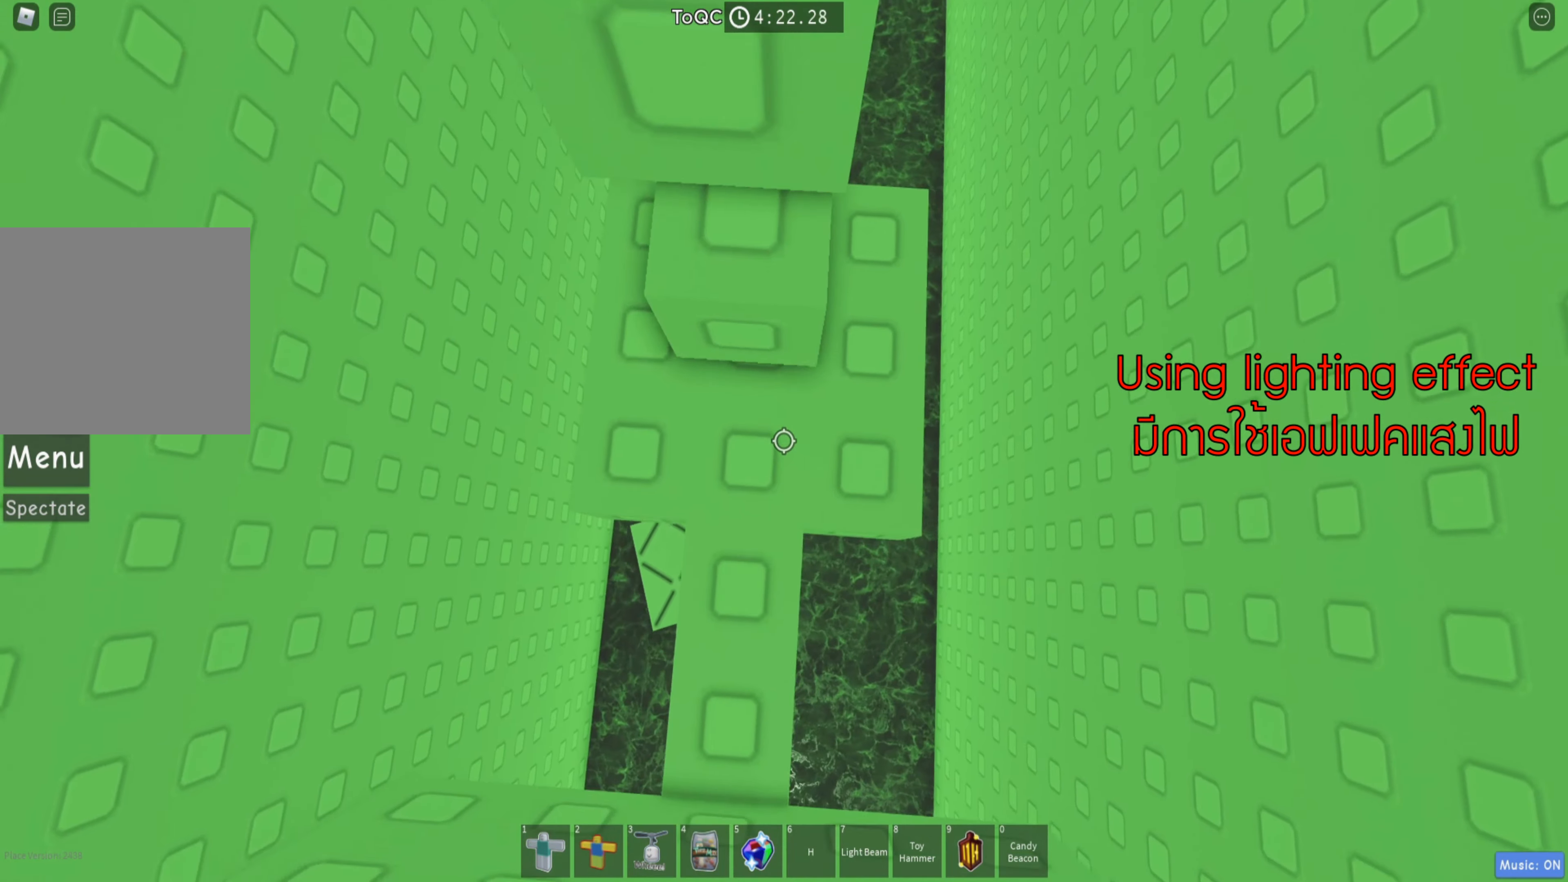
{"keys": ["w"], "events": [[33, "w", "down"]]}
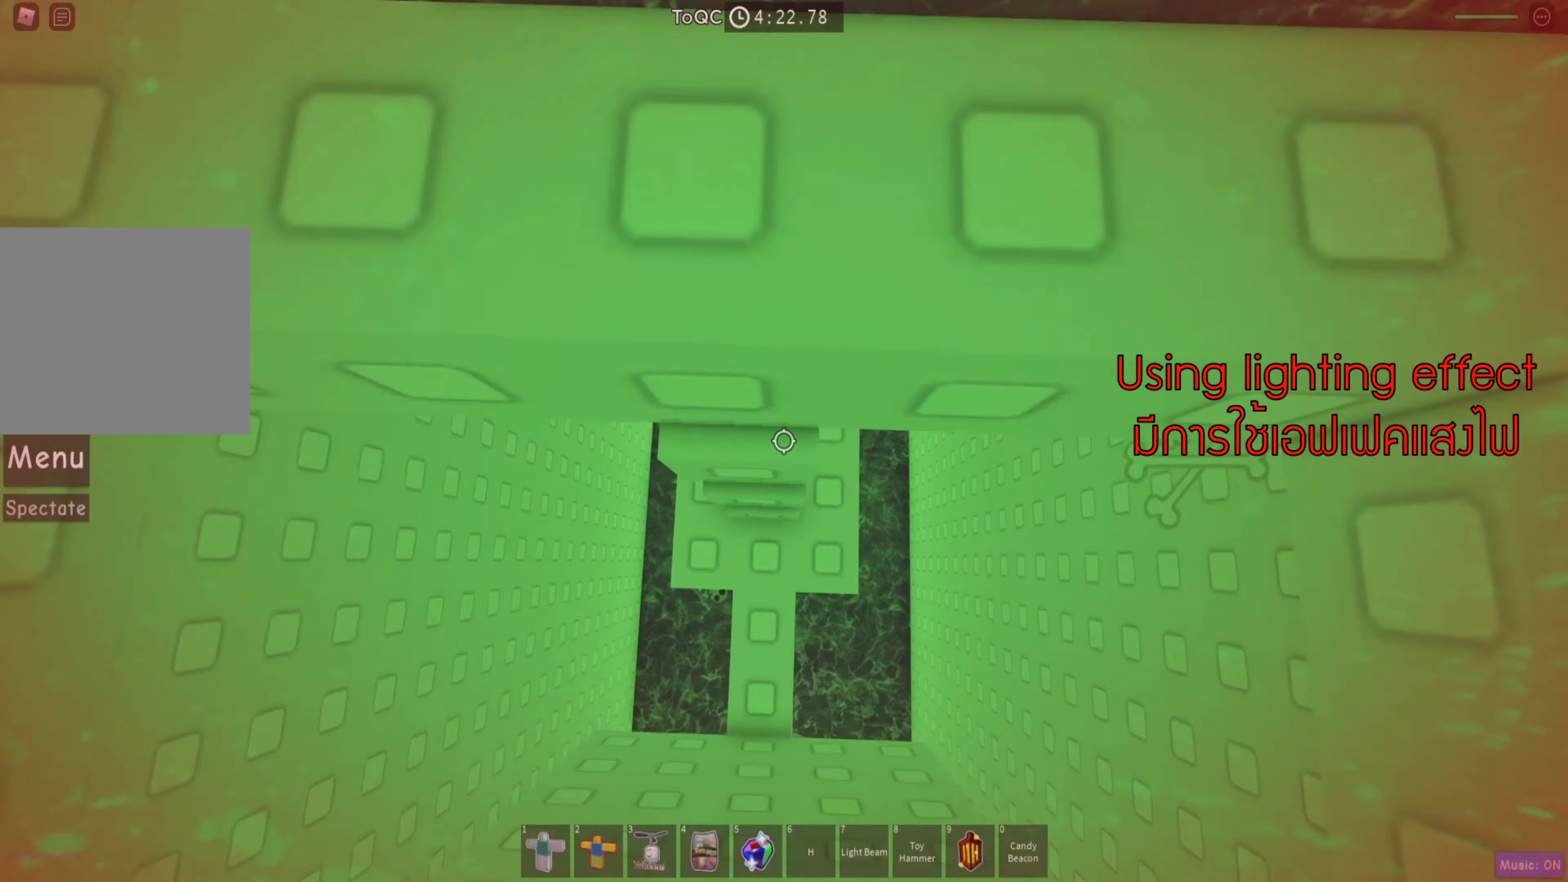
{"keys": ["w"], "events": [[100, "w", "up"], [184, "w", "down"], [300, "w", "up"], [417, "w", "down"]]}
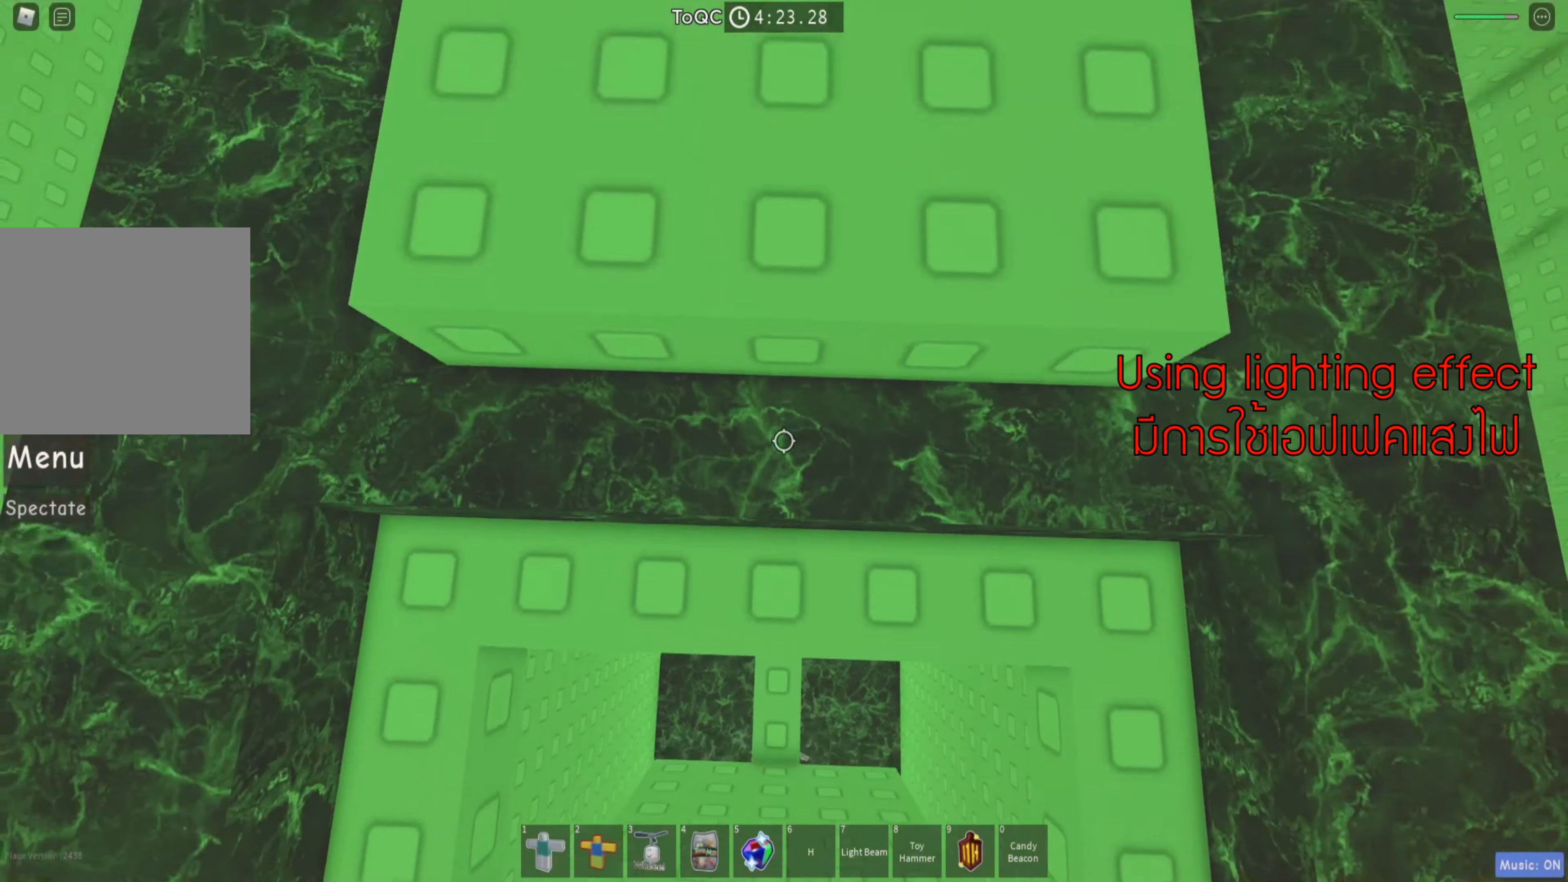
{"keys": [], "events": [[150, "w", "up"]]}
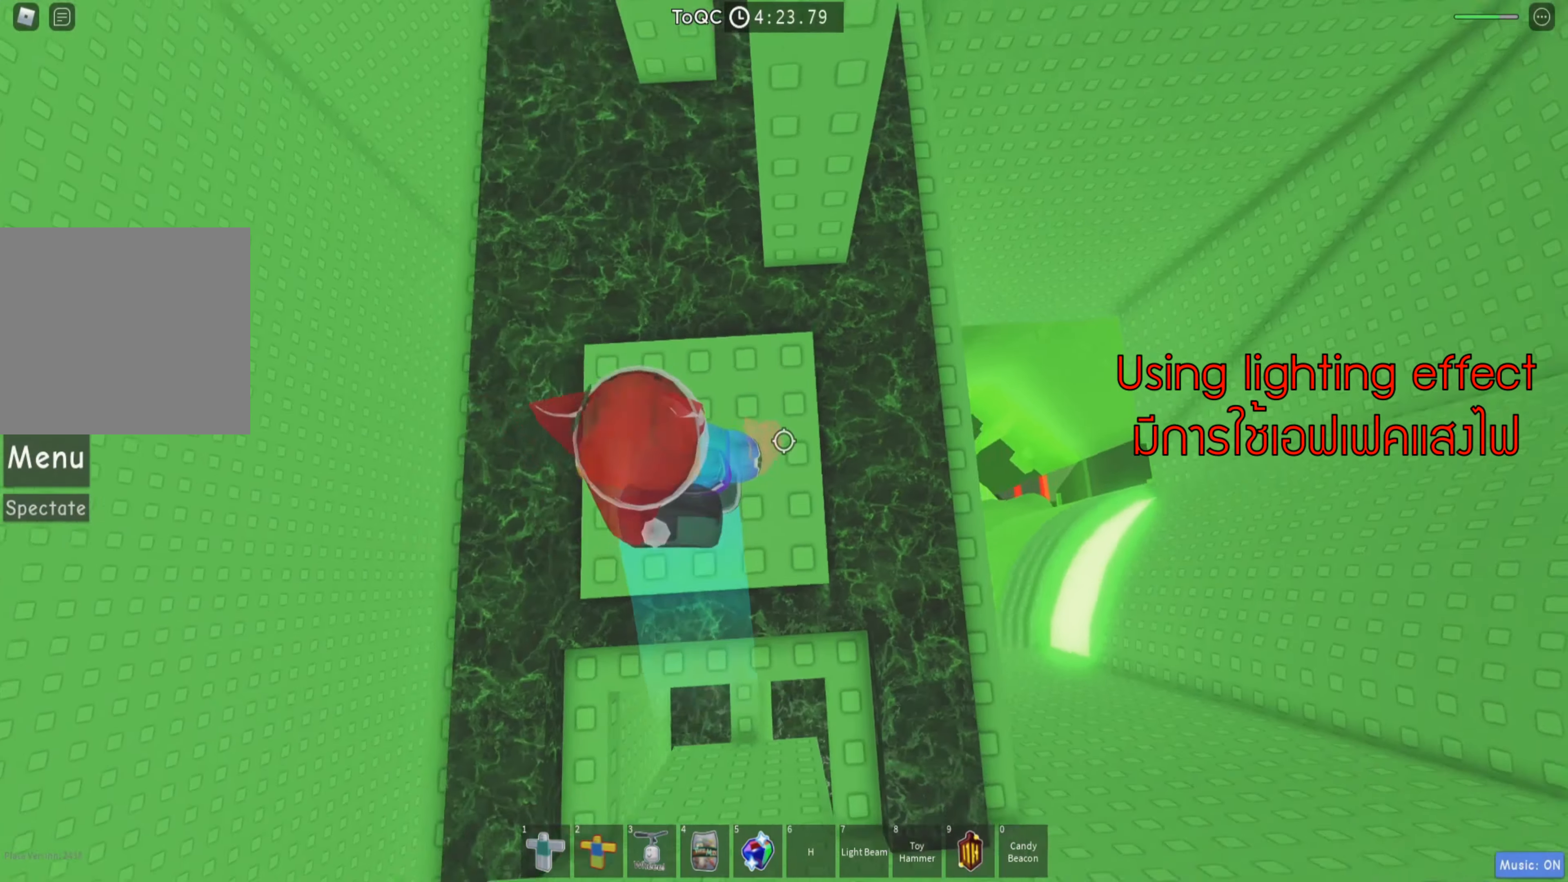
{"keys": [], "events": [[17, "w", "down"], [117, "w", "up"], [150, "shift", "down"], [300, "shift", "up"]]}
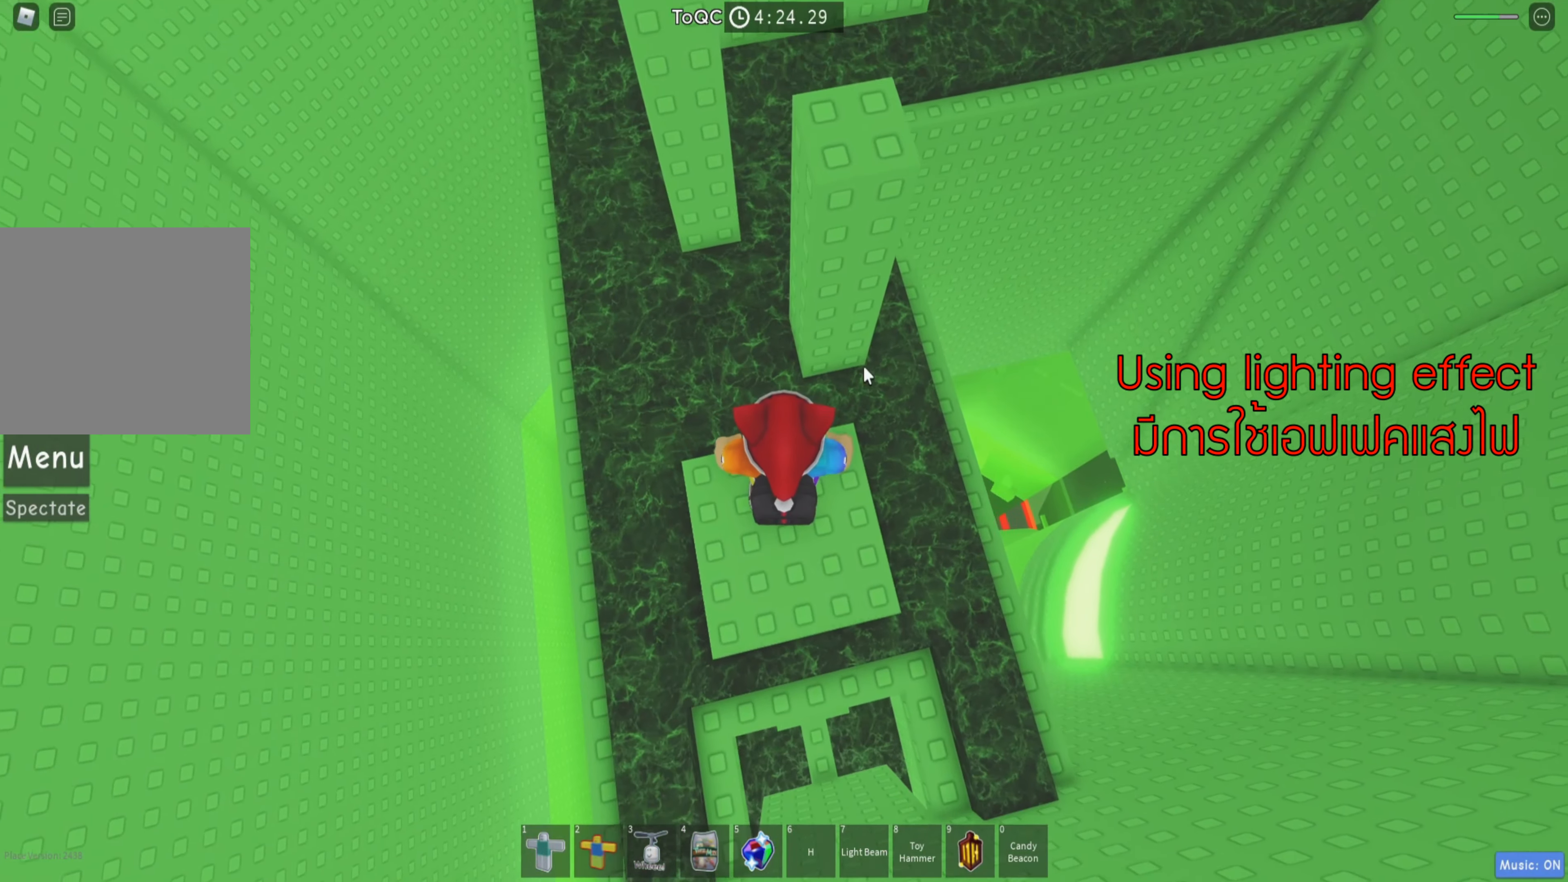
{"keys": ["shift"], "events": [[400, "shift", "down"]]}
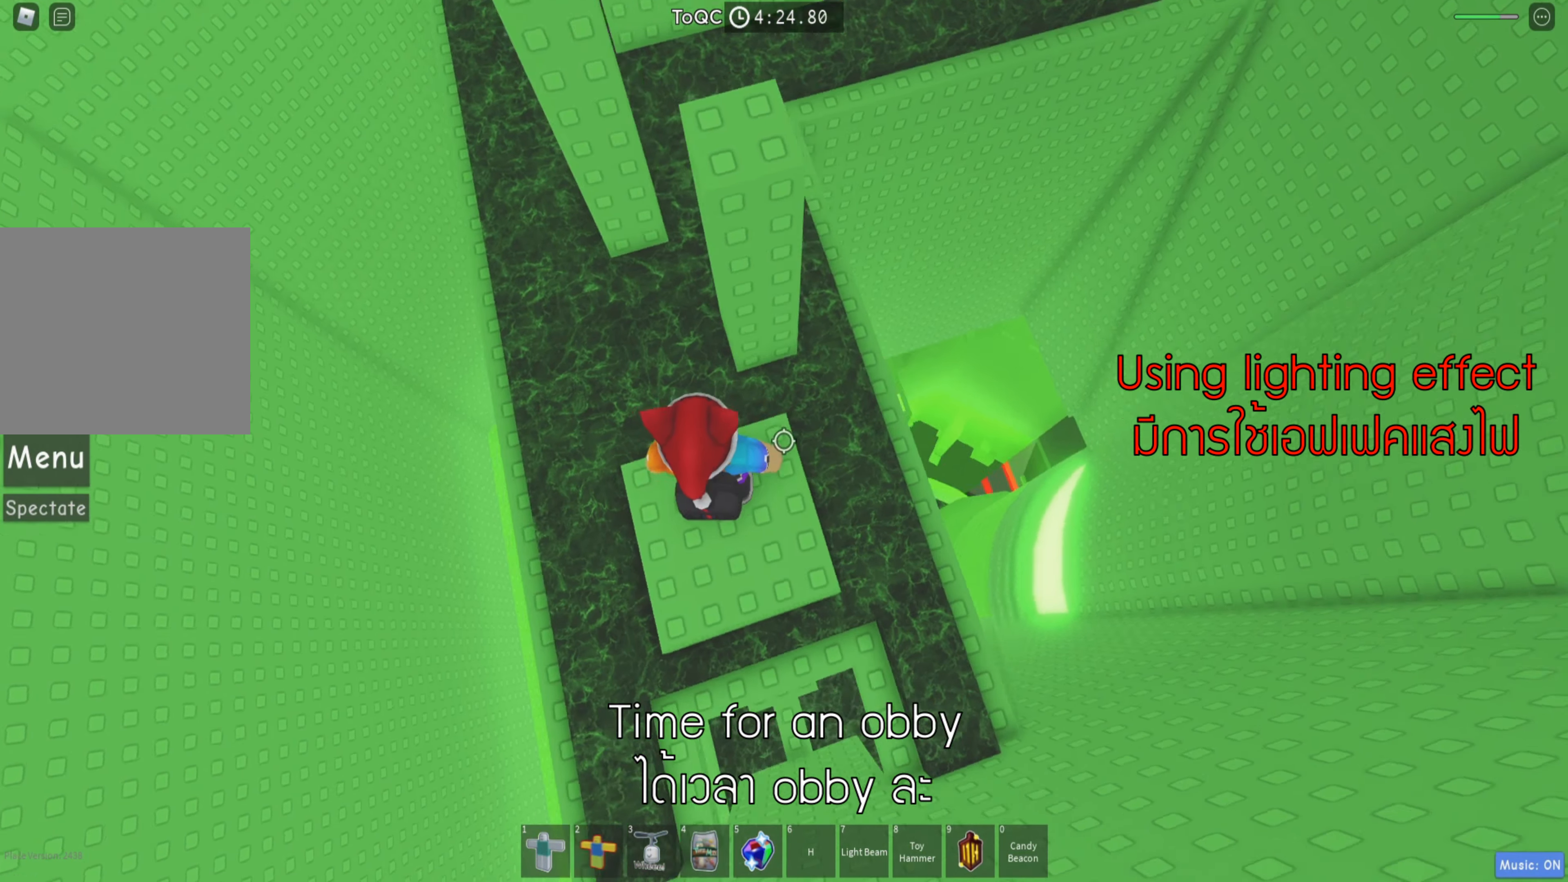
{"keys": [], "events": [[34, "shift", "up"], [134, "space", "down"], [150, "w", "down"], [250, "space", "up"], [500, "w", "up"]]}
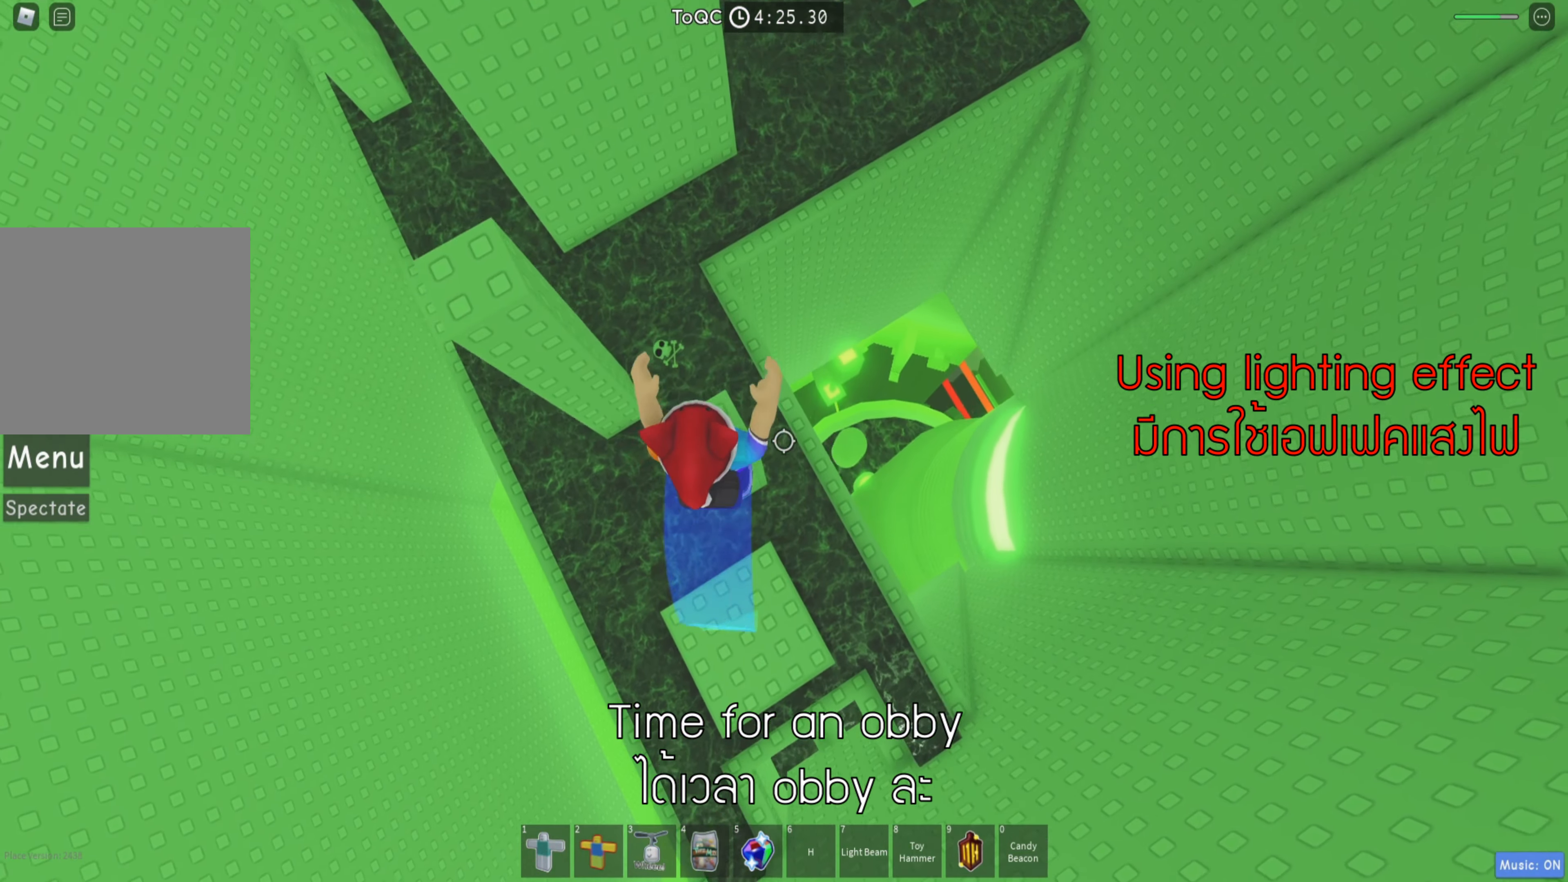
{"keys": ["a", "w"], "events": [[100, "a", "down"], [184, "space", "down"], [300, "space", "up"], [367, "w", "down"]]}
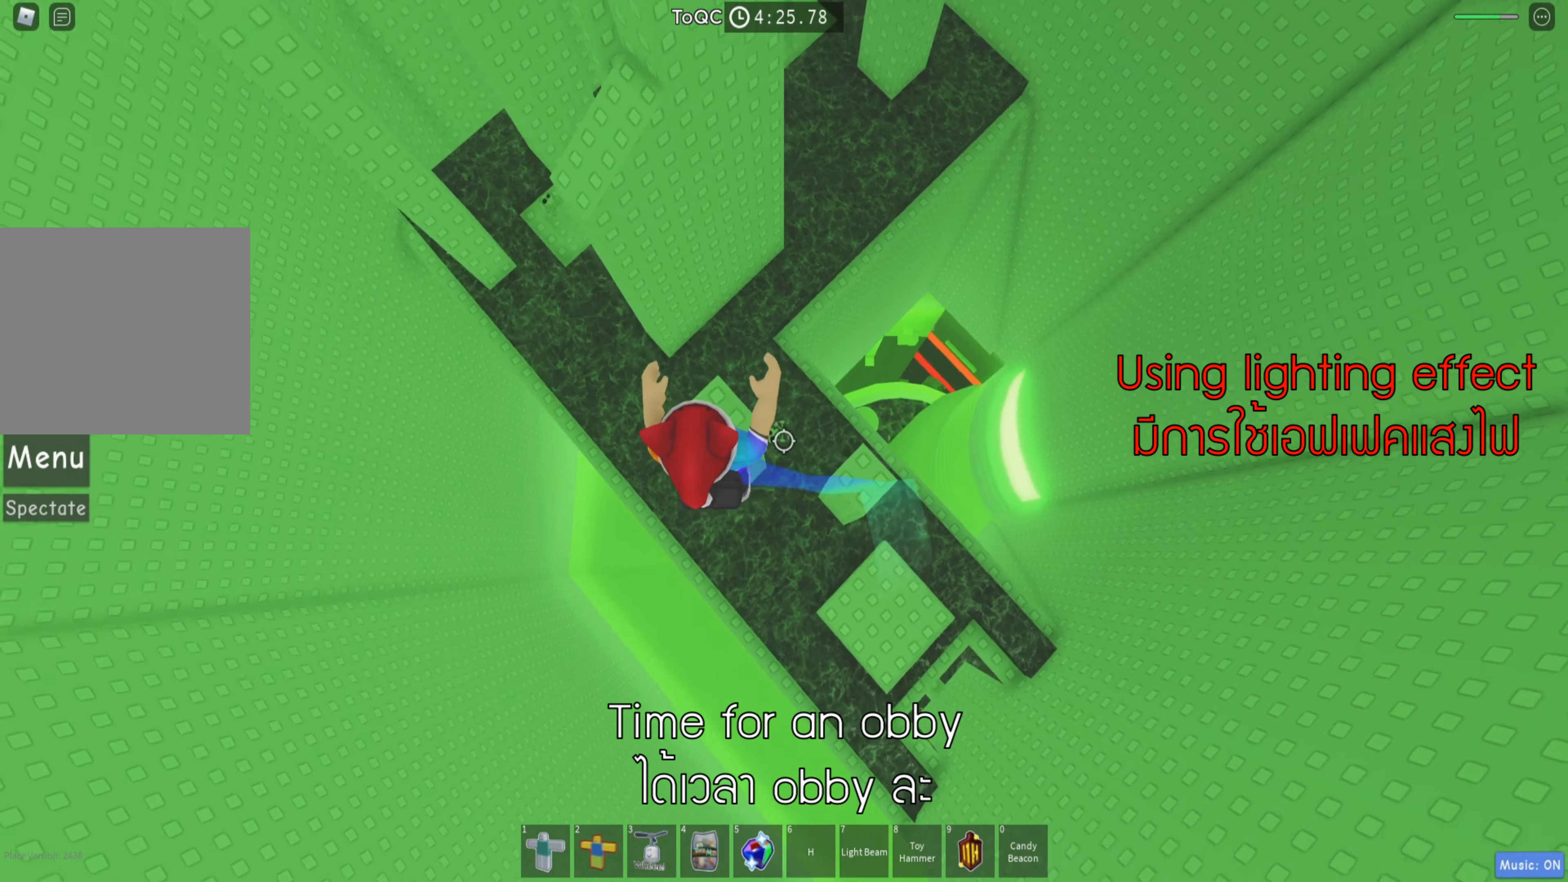
{"keys": ["a"], "events": [[84, "a", "up"], [150, "w", "up"], [317, "a", "down"], [400, "space", "down"], [500, "space", "up"]]}
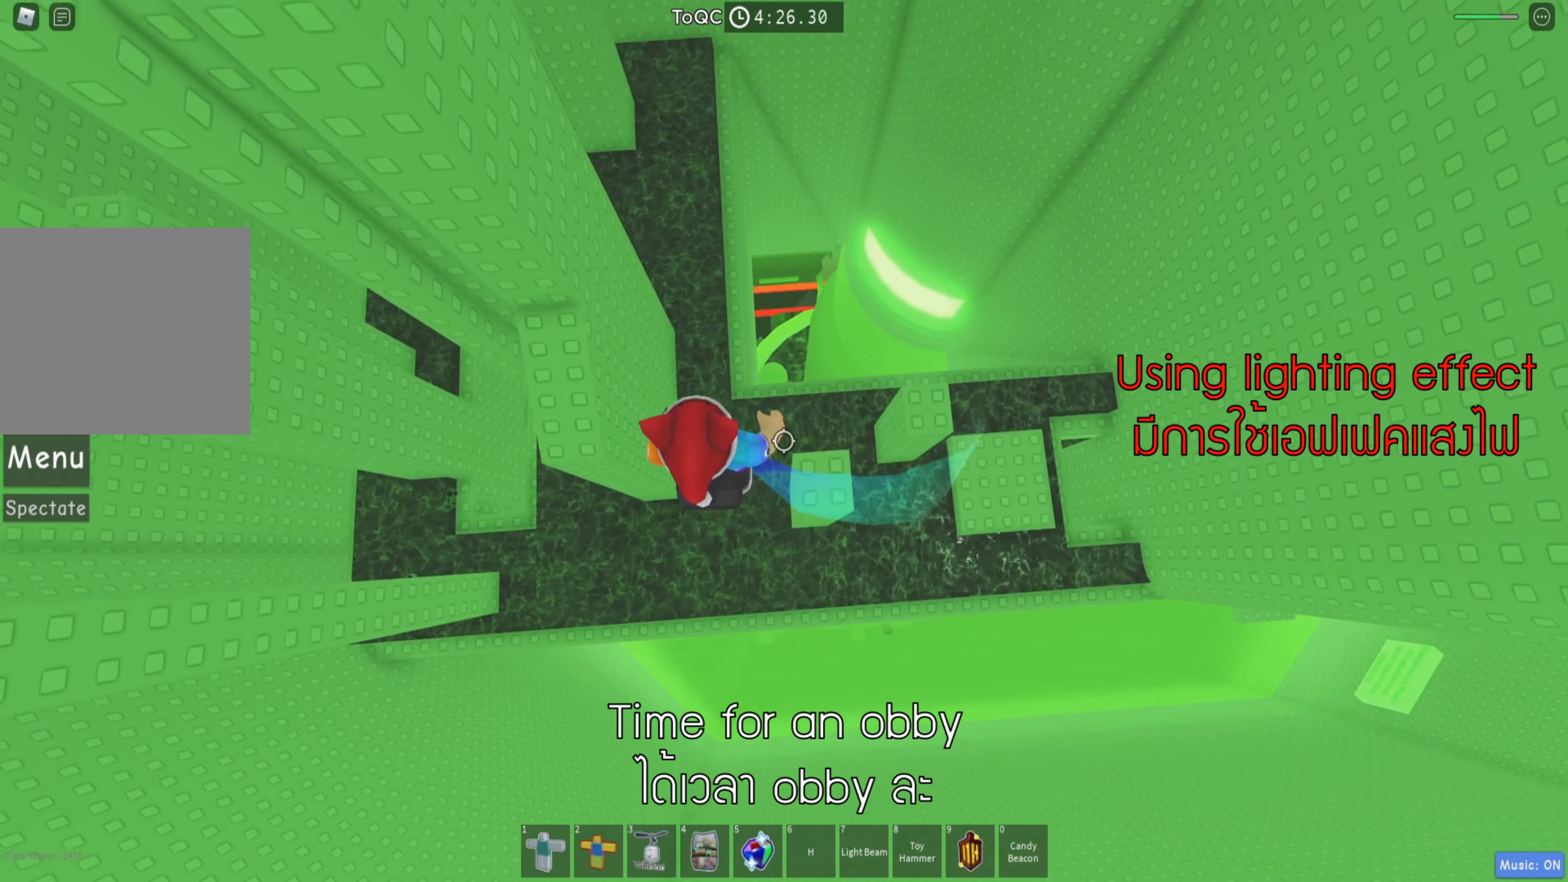
{"keys": [], "events": [[184, "w", "down"], [317, "a", "up"], [467, "w", "up"]]}
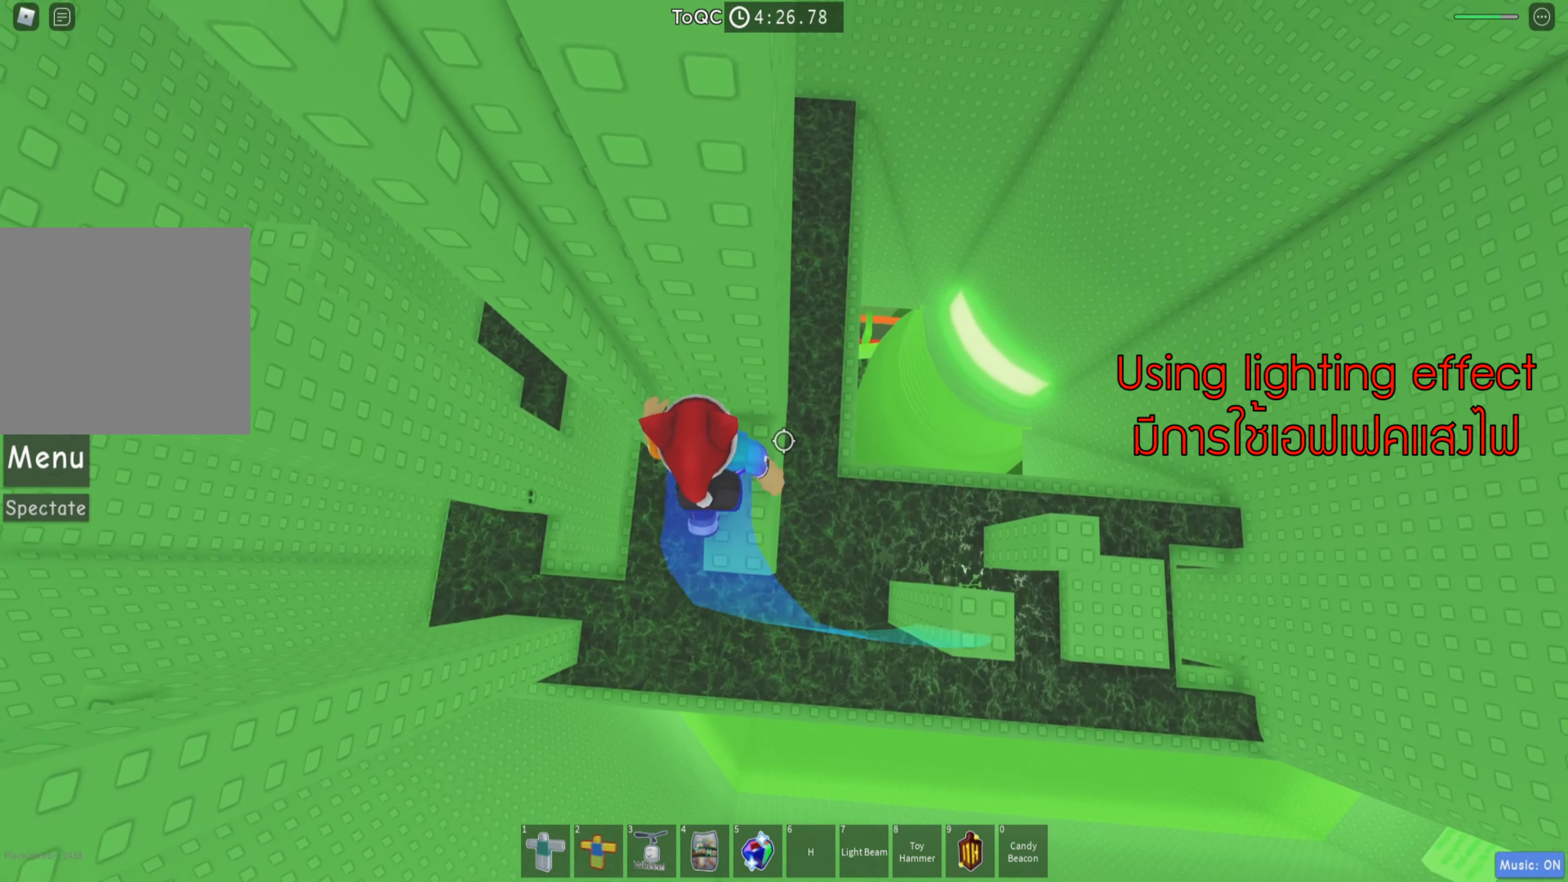
{"keys": ["a"], "events": [[100, "a", "down"], [250, "space", "down"], [350, "space", "up"]]}
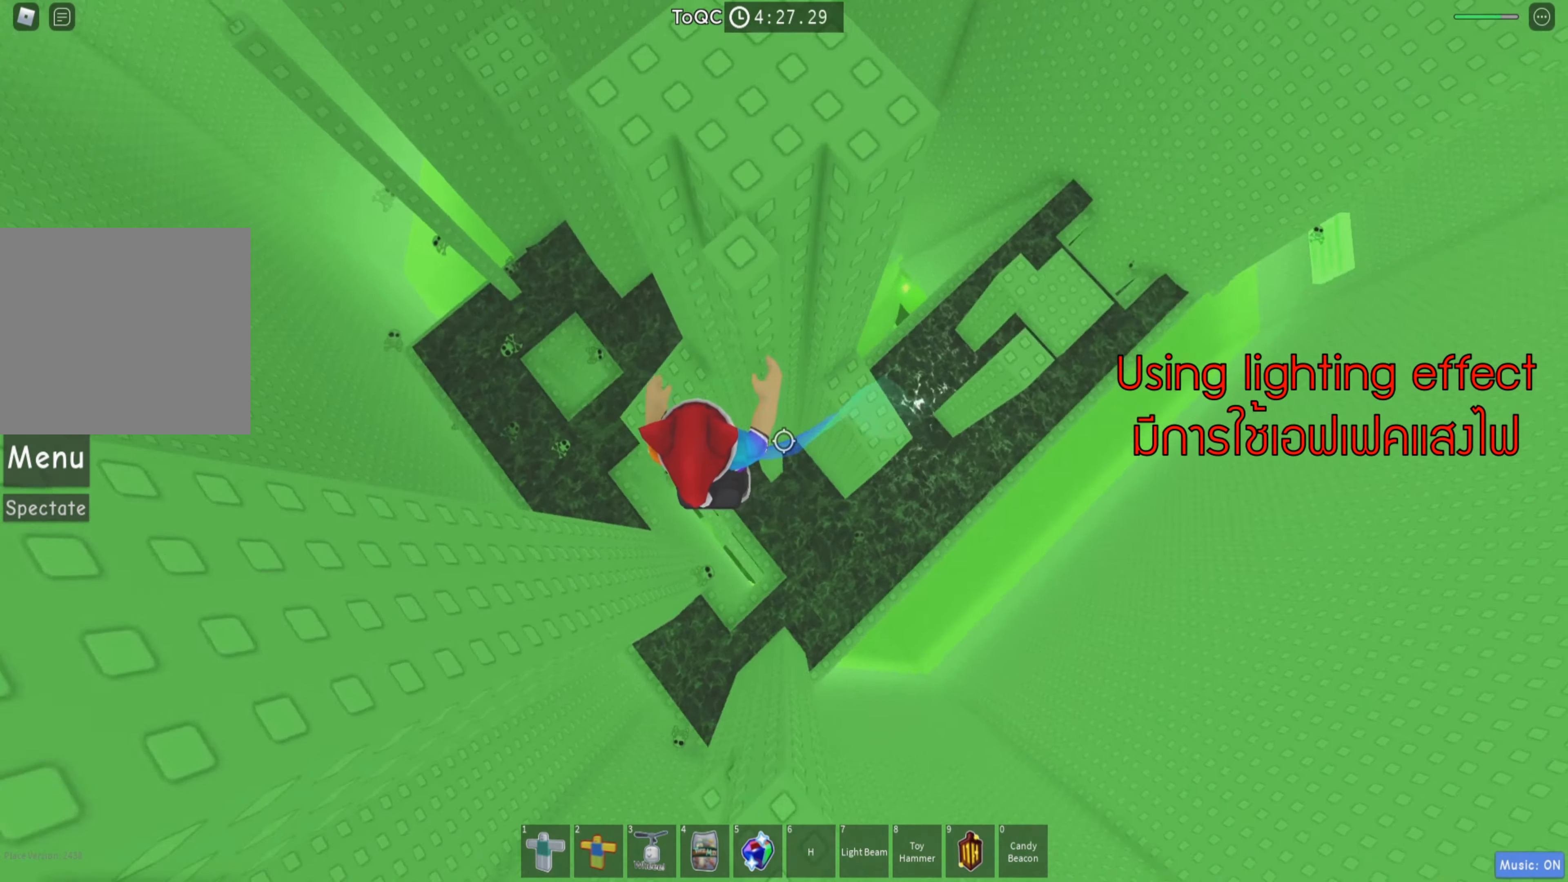
{"keys": [], "events": [[34, "w", "down"], [250, "a", "up"], [300, "shift", "down"], [300, "w", "up"], [433, "shift", "up"]]}
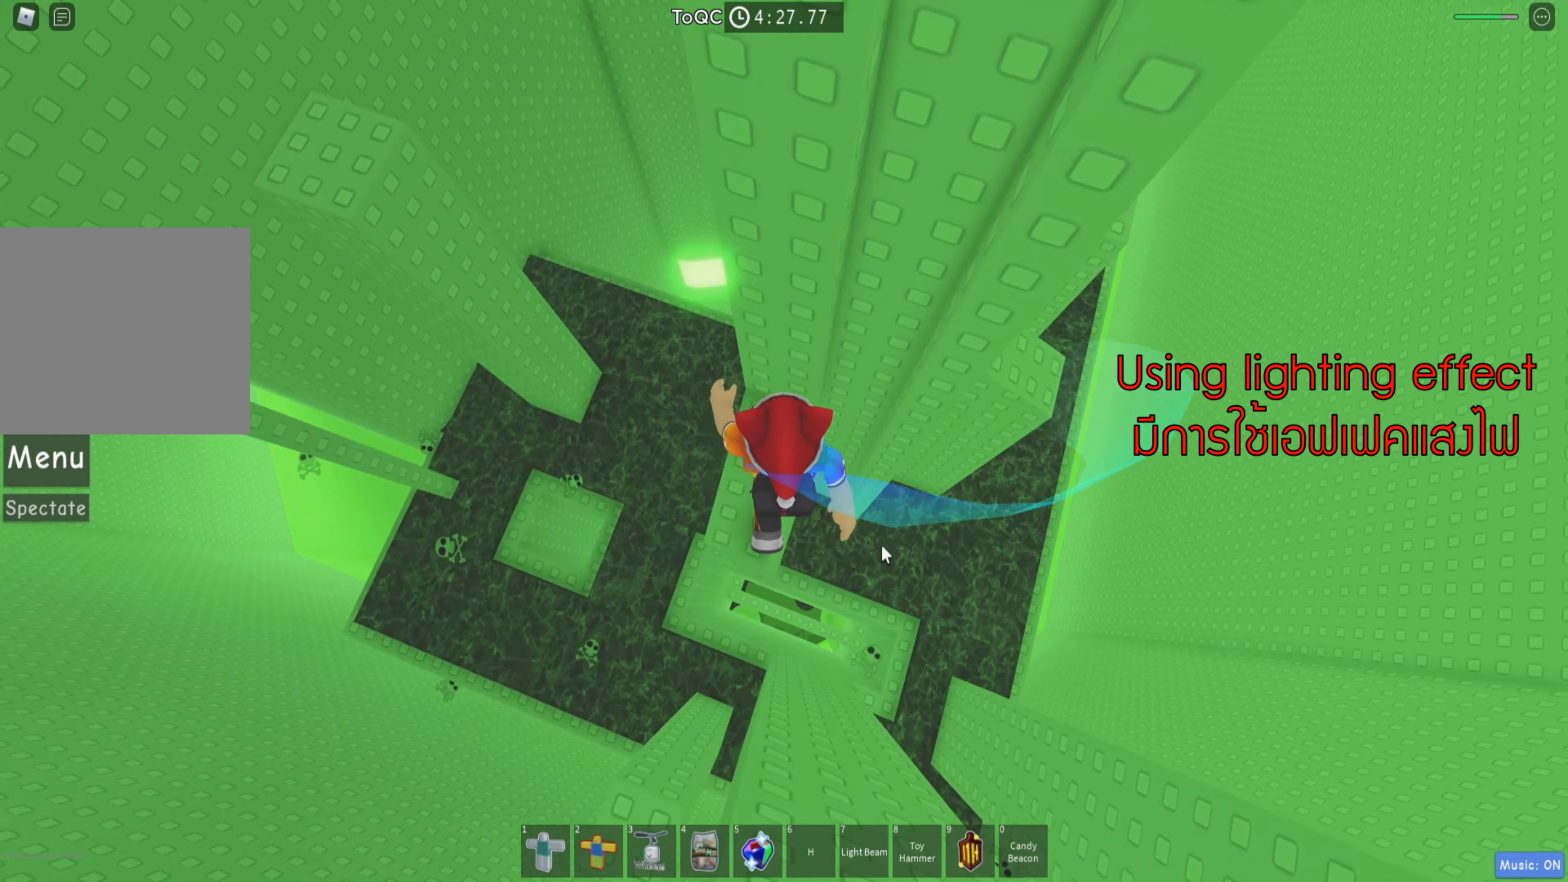
{"keys": ["w"], "events": [[150, "shift", "down"], [250, "shift", "up"], [383, "w", "down"]]}
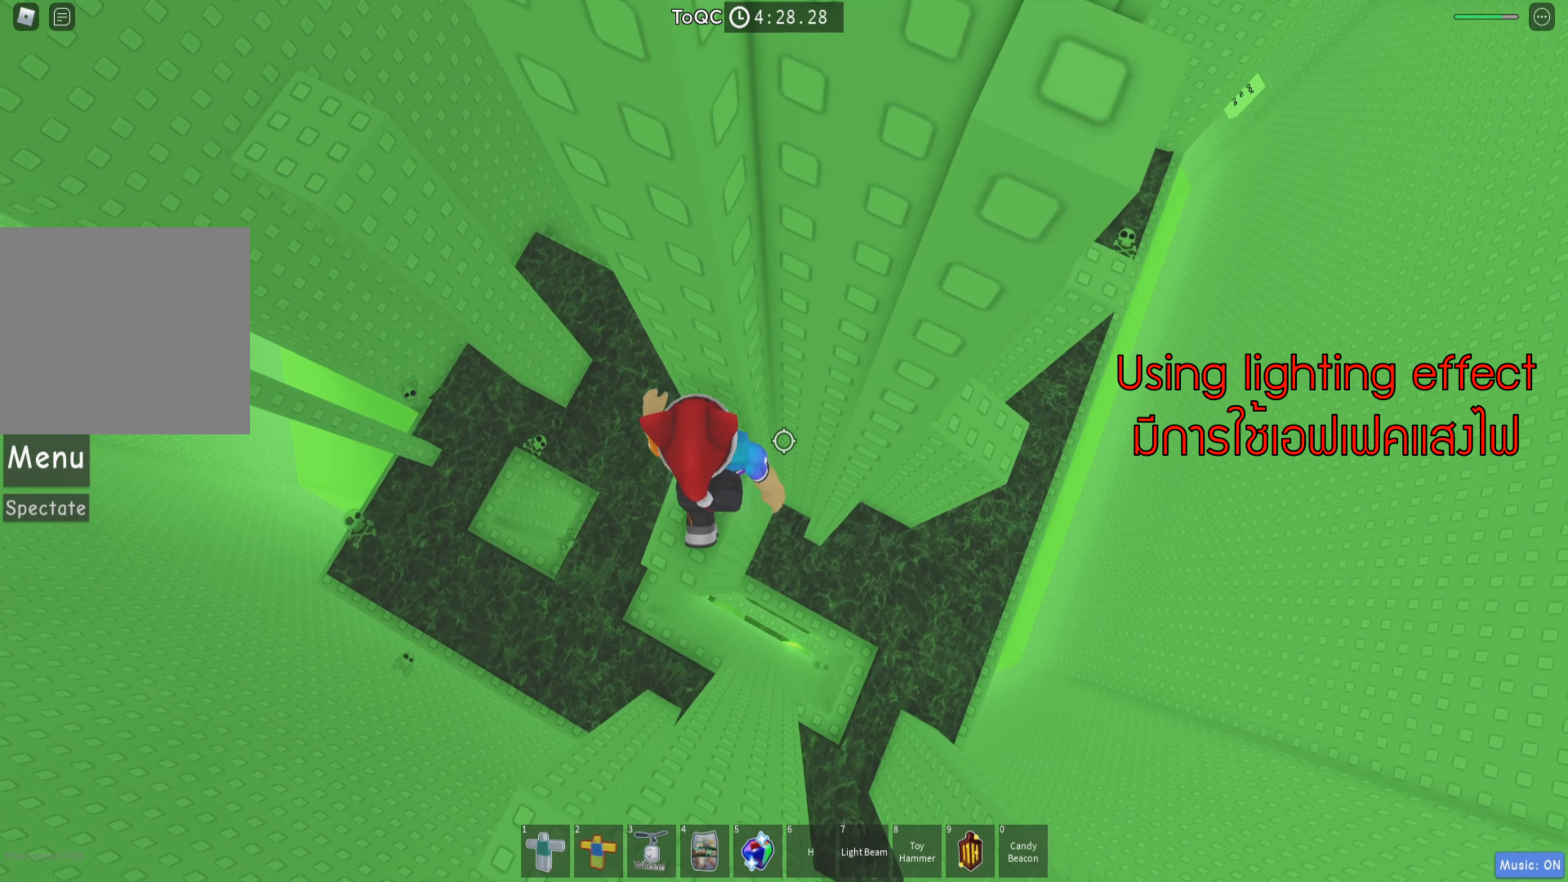
{"keys": [], "events": [[16, "w", "up"], [133, "w", "down"], [383, "w", "up"]]}
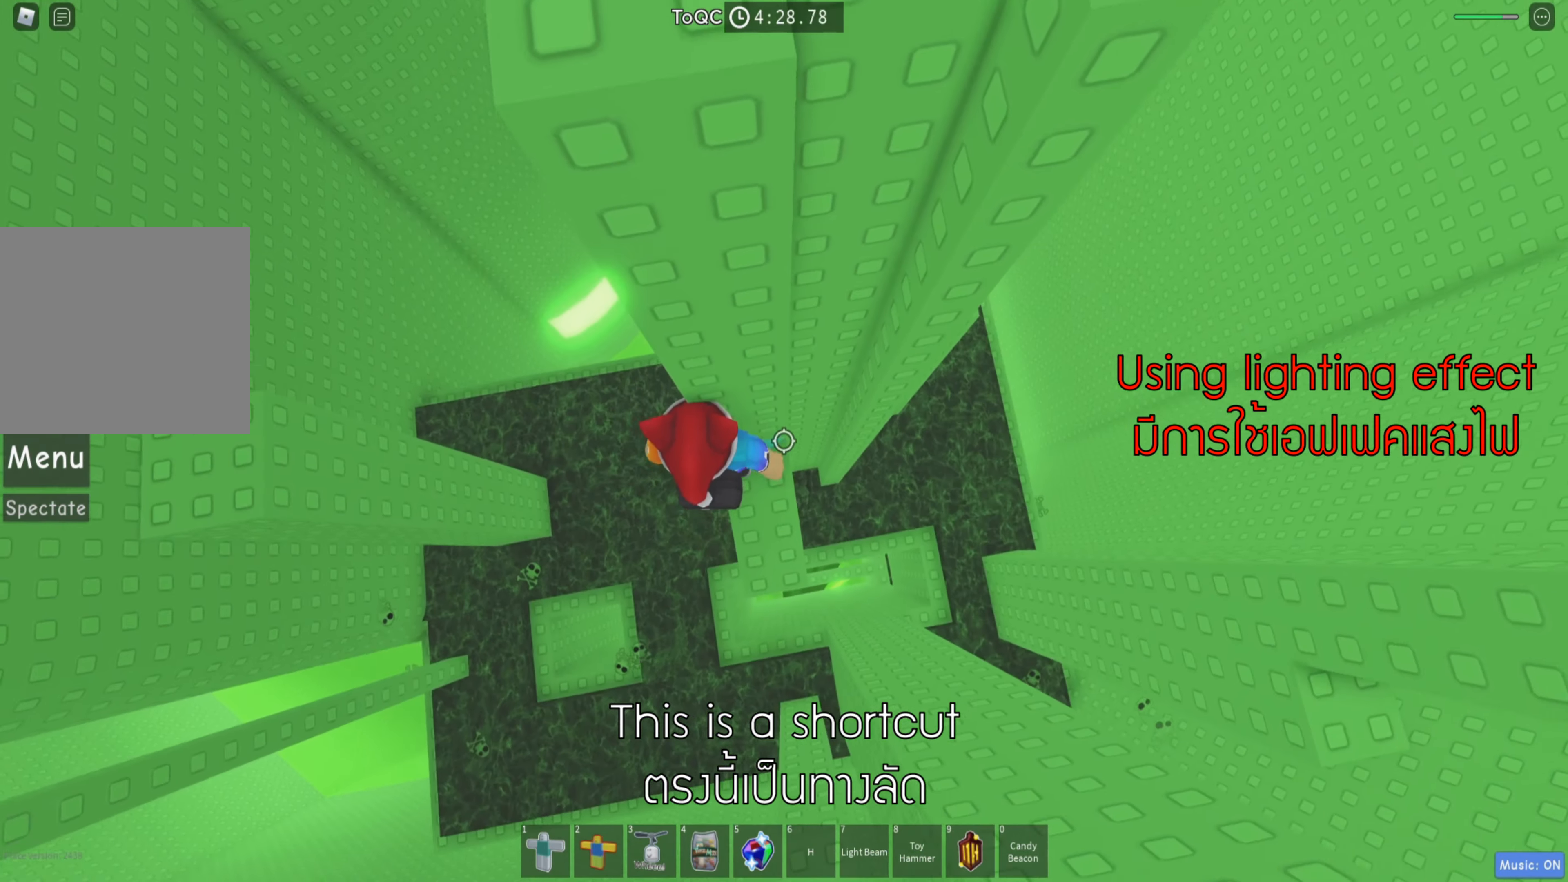
{"keys": ["a"], "events": [[183, "a", "down"], [333, "space", "down"], [466, "space", "up"]]}
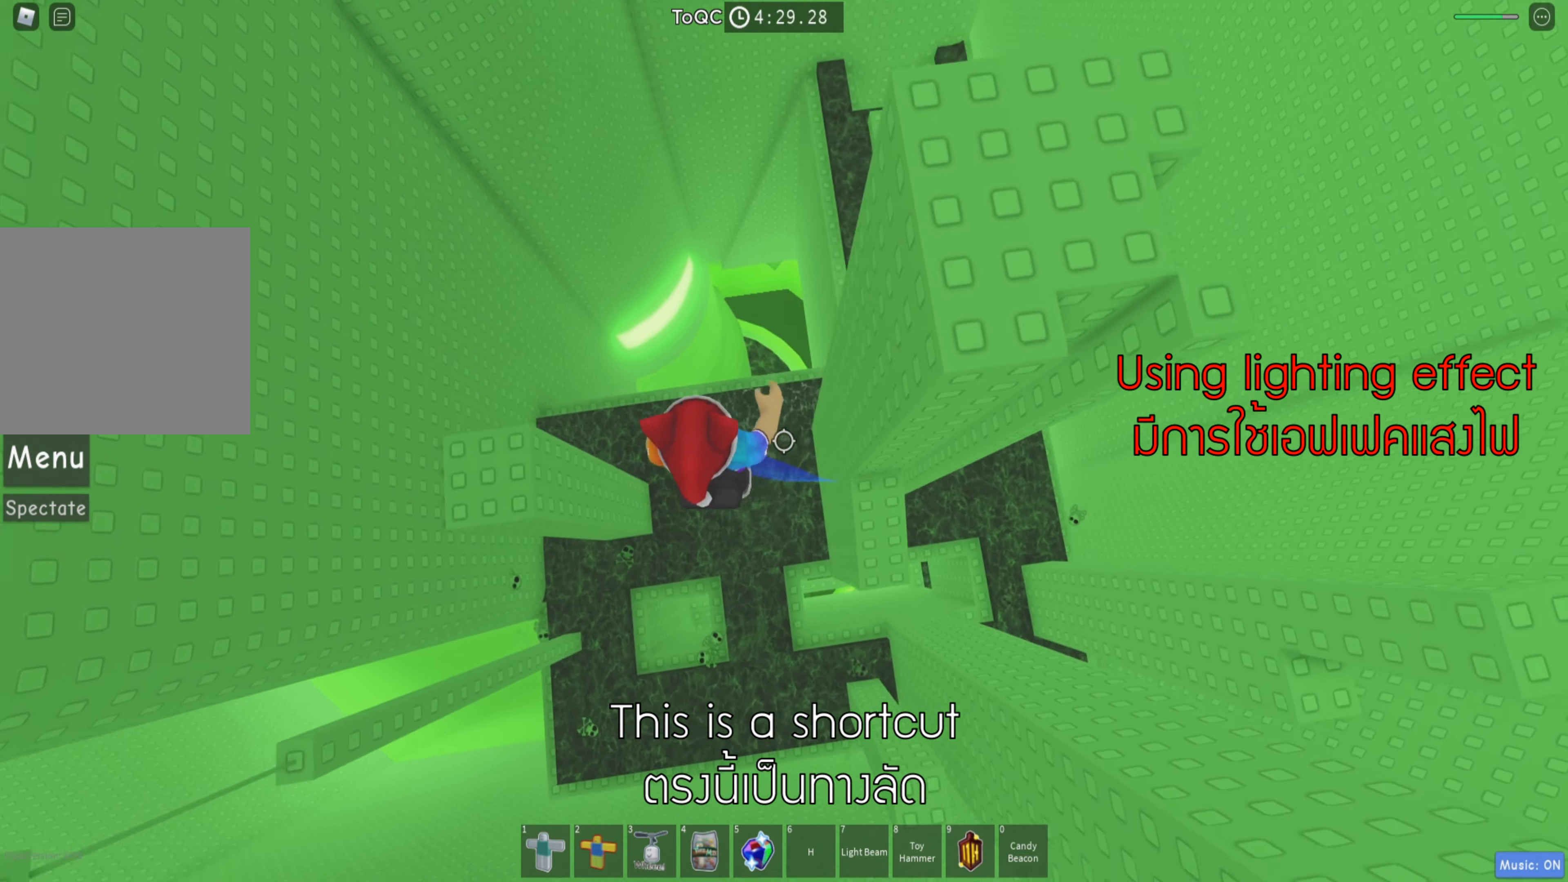
{"keys": [], "events": [[433, "a", "up"]]}
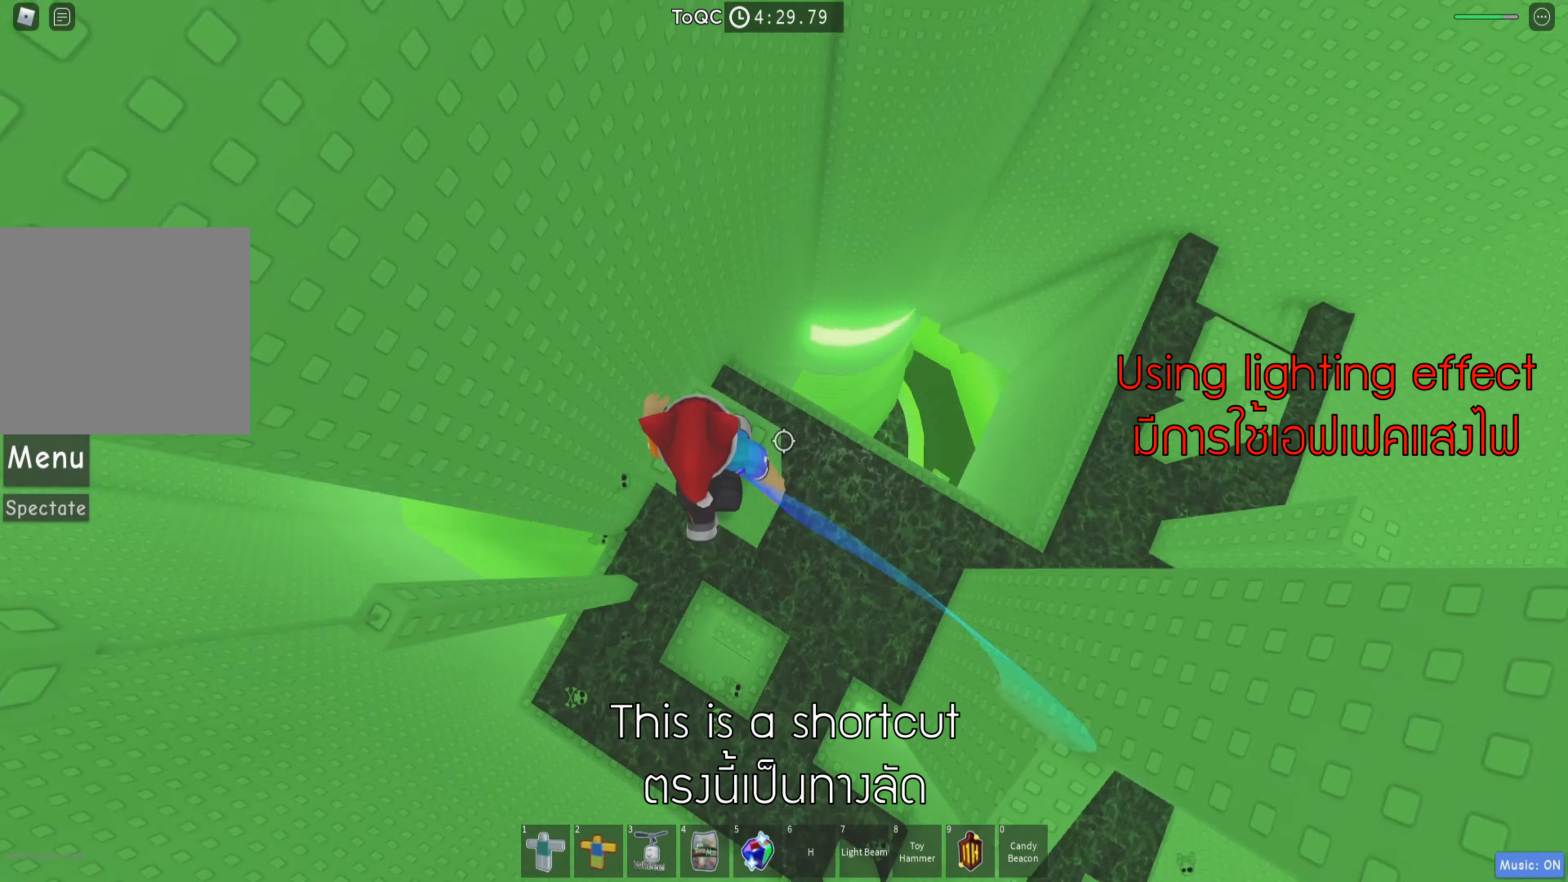
{"keys": ["a", "space"], "events": [[416, "a", "down"], [500, "space", "down"]]}